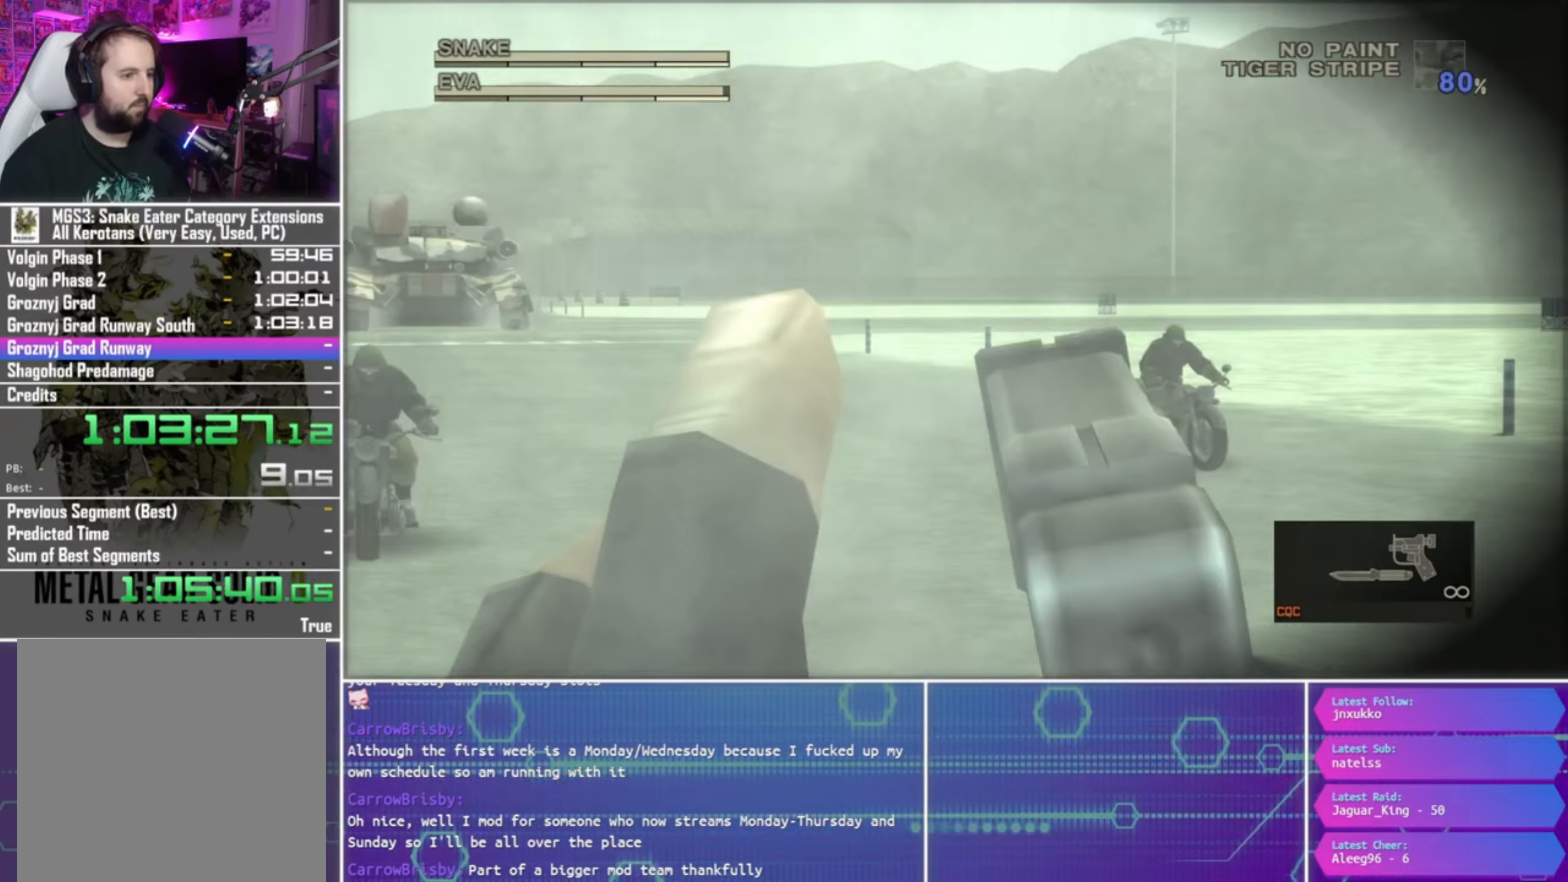
Gameplay with a controller (PlayStation layout); each line is a JSON object with the inputs held at the frame after it. "events" lists button and stick changes between this image and that frame as [ms after this image, input, new state], when the widget could be followed in between.
{"buttons": ["SQUARE", "L1", "R1"], "left_stick": "right", "right_stick": "center", "events": []}
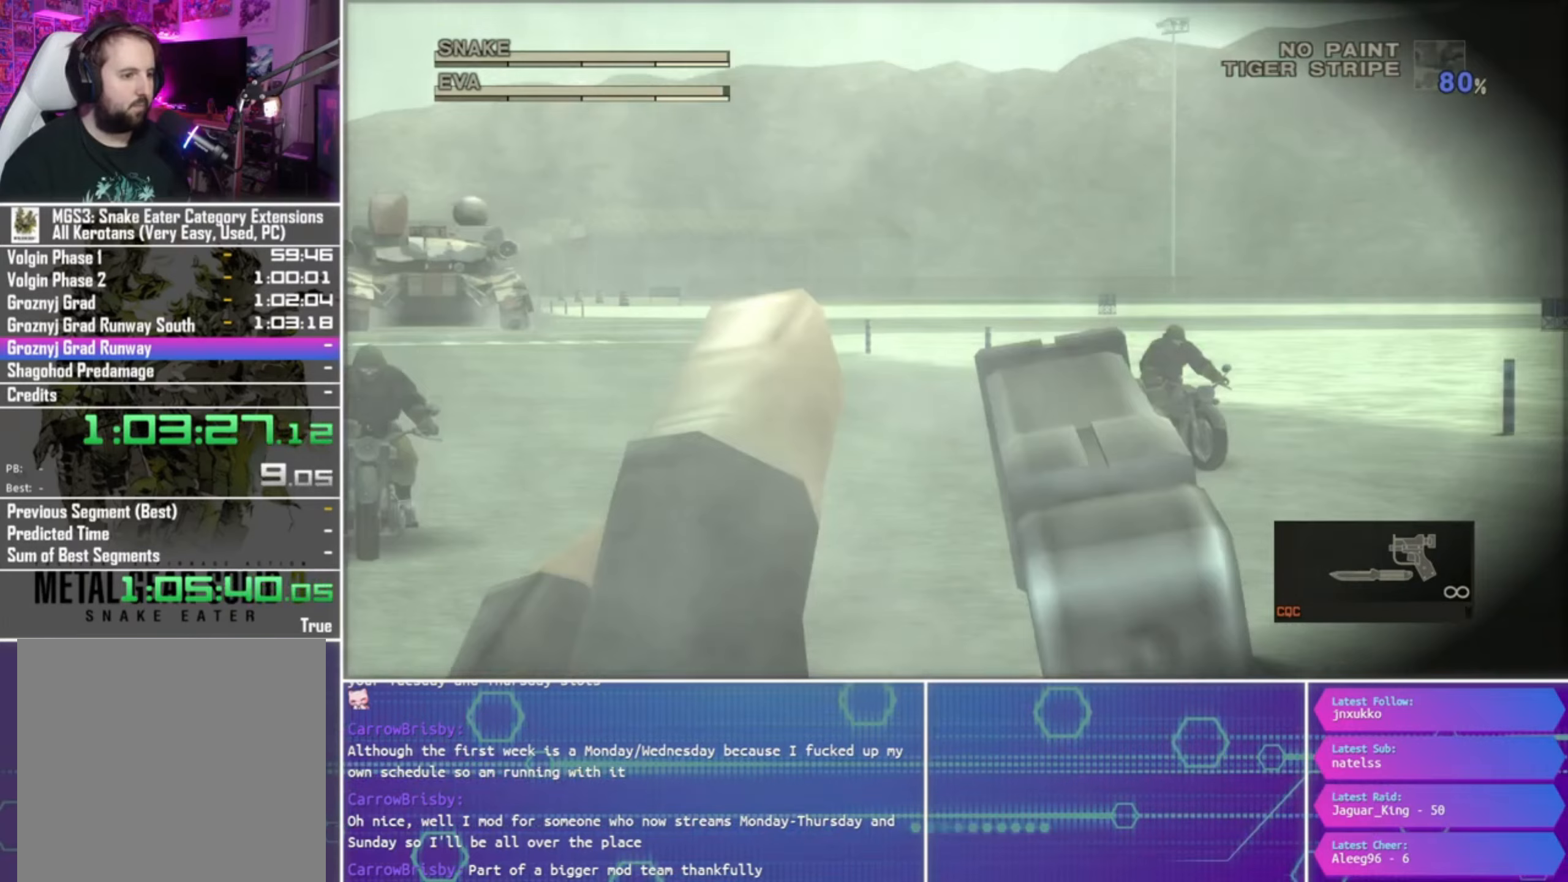
{"buttons": ["SQUARE", "R1"], "left_stick": "right", "right_stick": "center", "events": [[333, "L1", "up"], [333, "left_stick", "left"], [500, "left_stick", "right"]]}
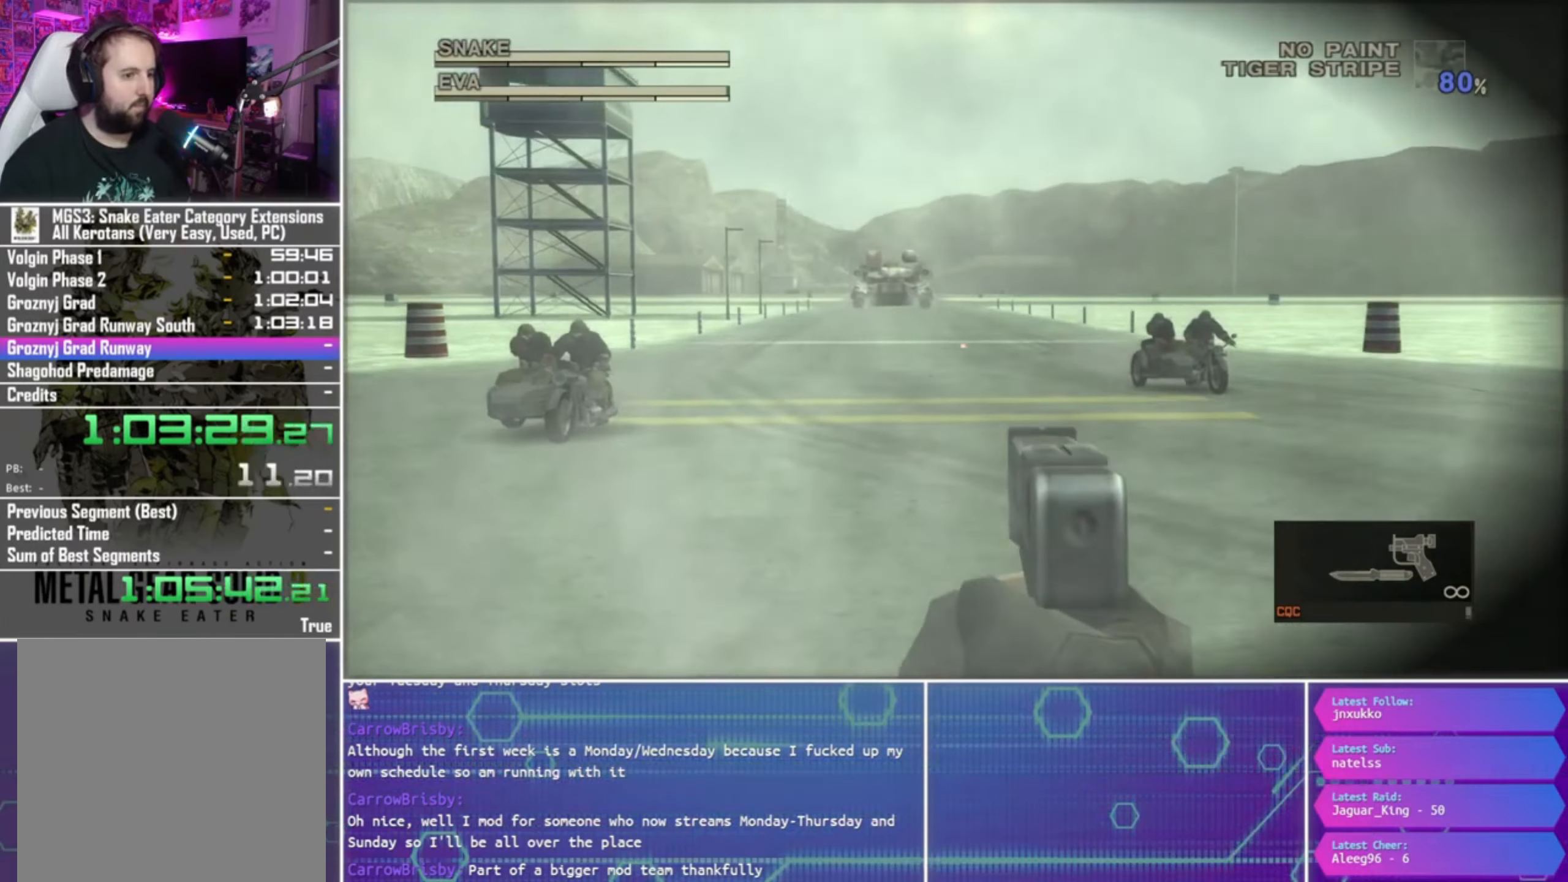
{"buttons": ["SQUARE", "L1", "R1"], "left_stick": "center", "right_stick": "center", "events": [[66, "left_stick", "center"], [100, "L1", "down"]]}
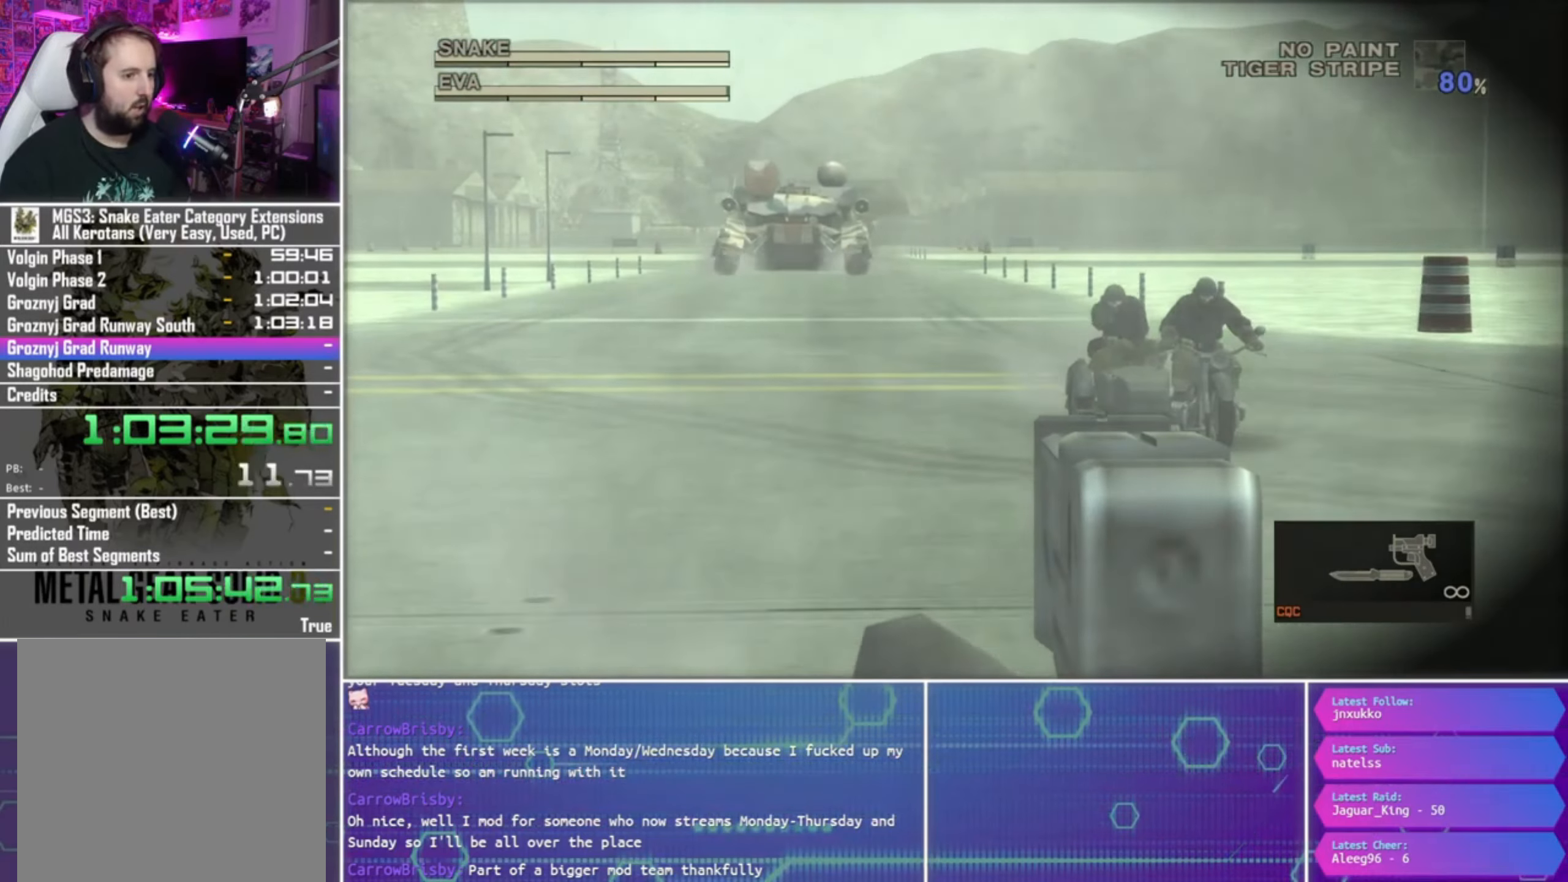
{"buttons": ["SQUARE", "L1", "R1"], "left_stick": "left", "right_stick": "center", "events": [[300, "SQUARE", "up"], [433, "SQUARE", "down"], [500, "left_stick", "left"]]}
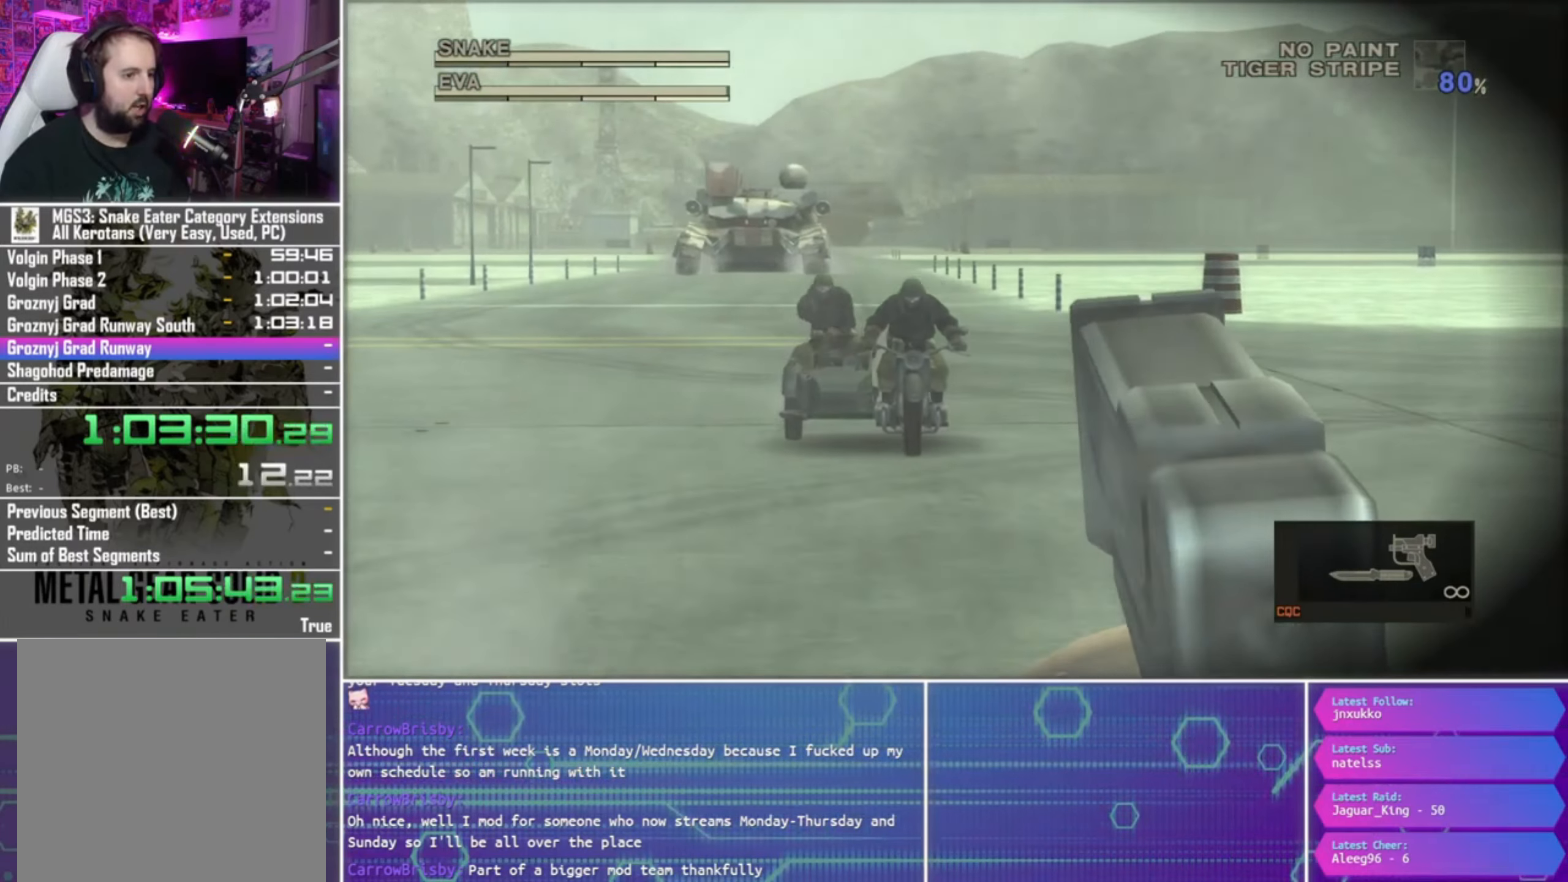
{"buttons": ["SQUARE", "L1", "R1"], "left_stick": "left", "right_stick": "center", "events": []}
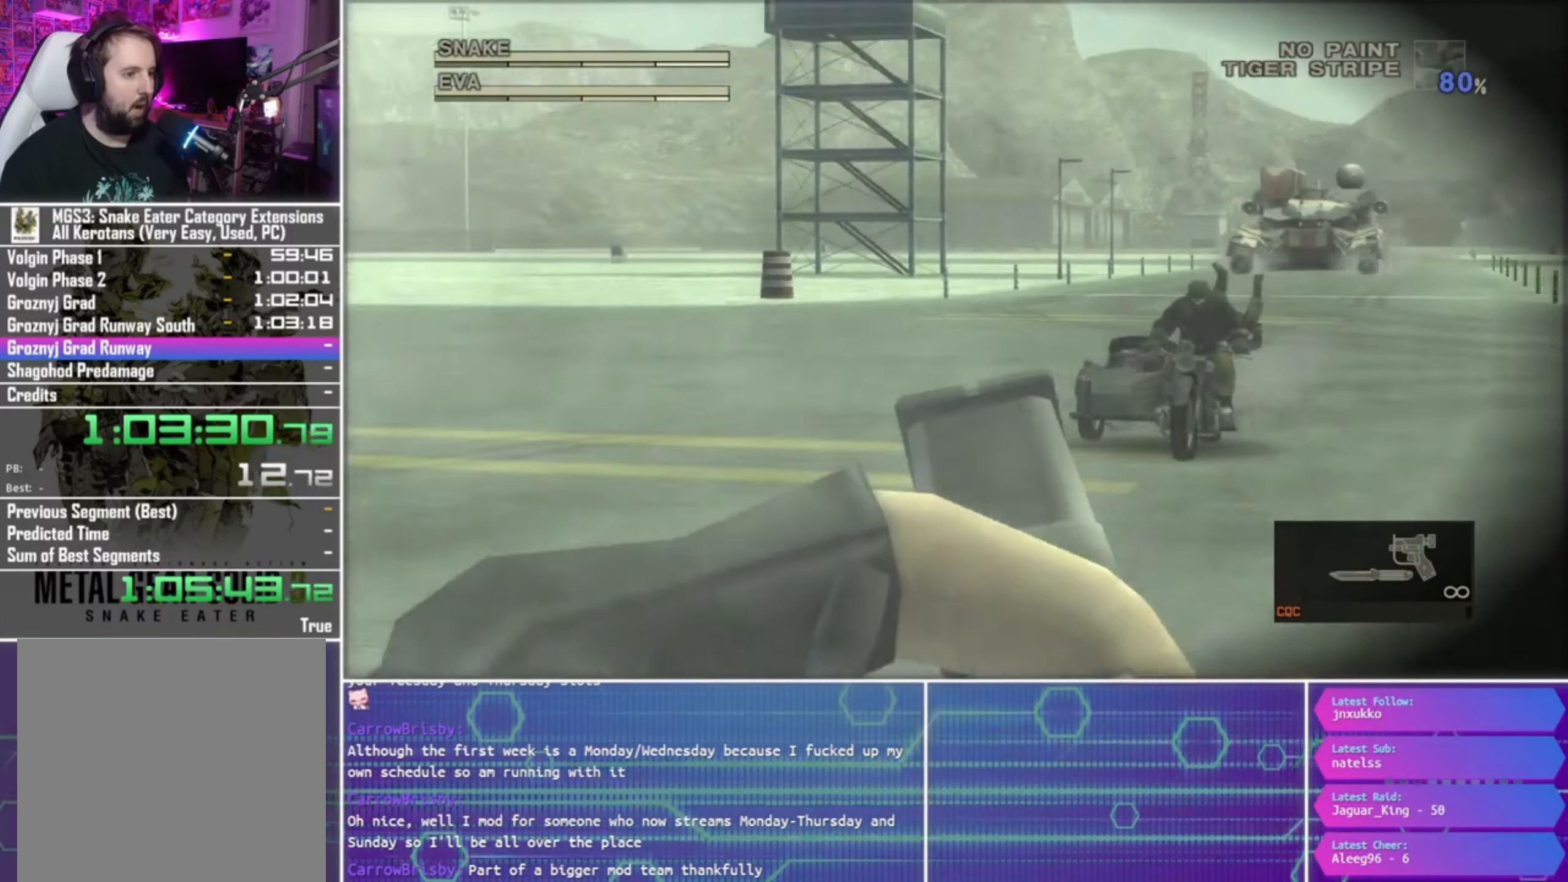
{"buttons": ["SQUARE", "L1", "R1"], "left_stick": "center", "right_stick": "center", "events": [[500, "left_stick", "center"]]}
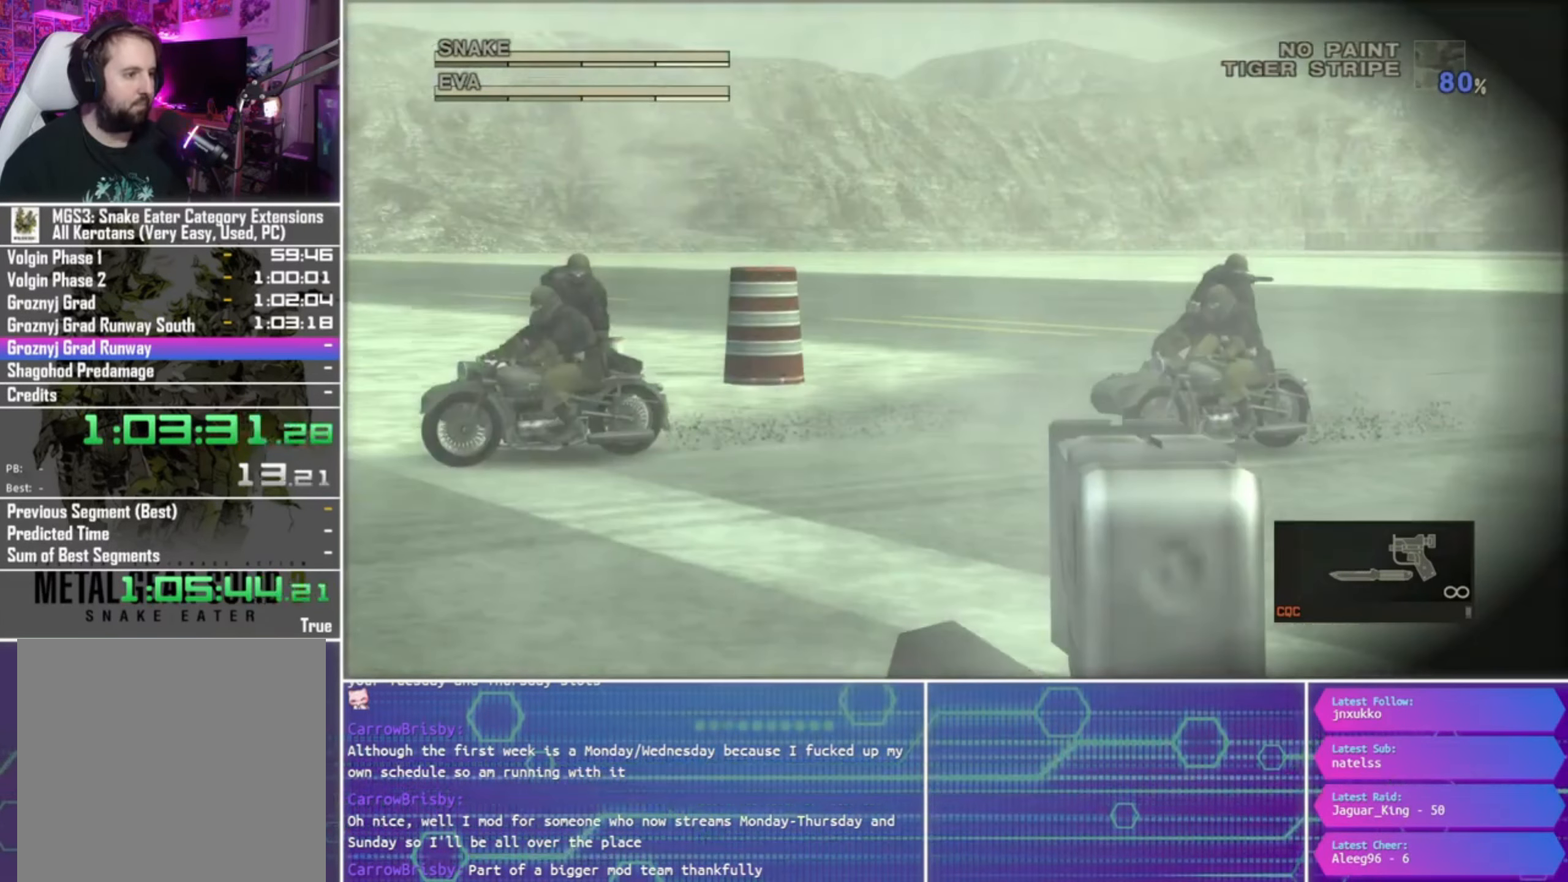
{"buttons": ["SQUARE", "L1", "R1"], "left_stick": "center", "right_stick": "center", "events": []}
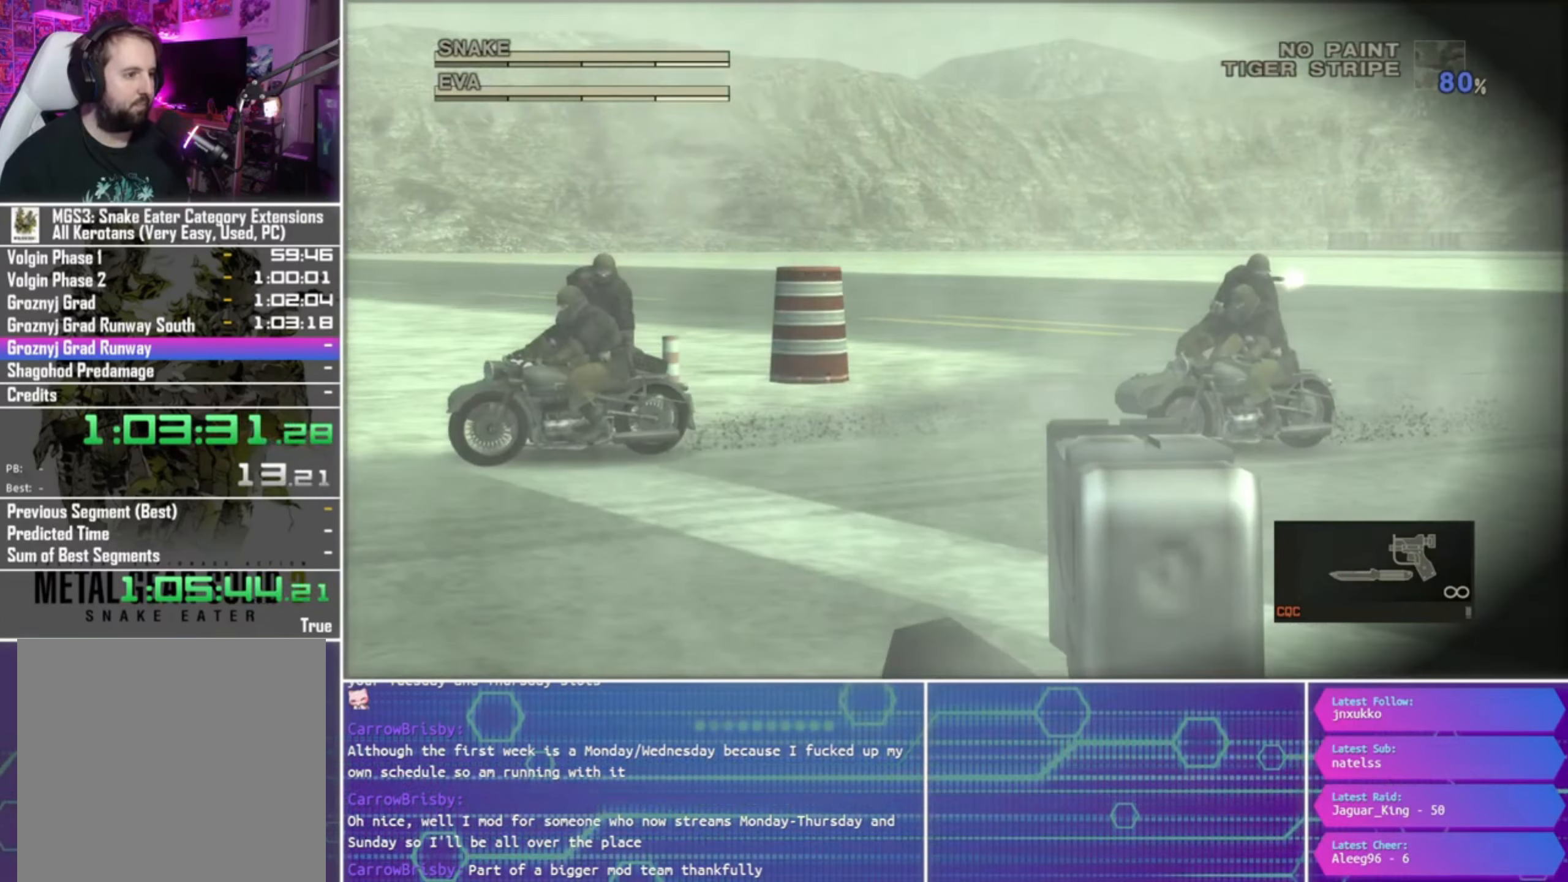
{"buttons": ["SQUARE", "L1", "R1"], "left_stick": "center", "right_stick": "center", "events": []}
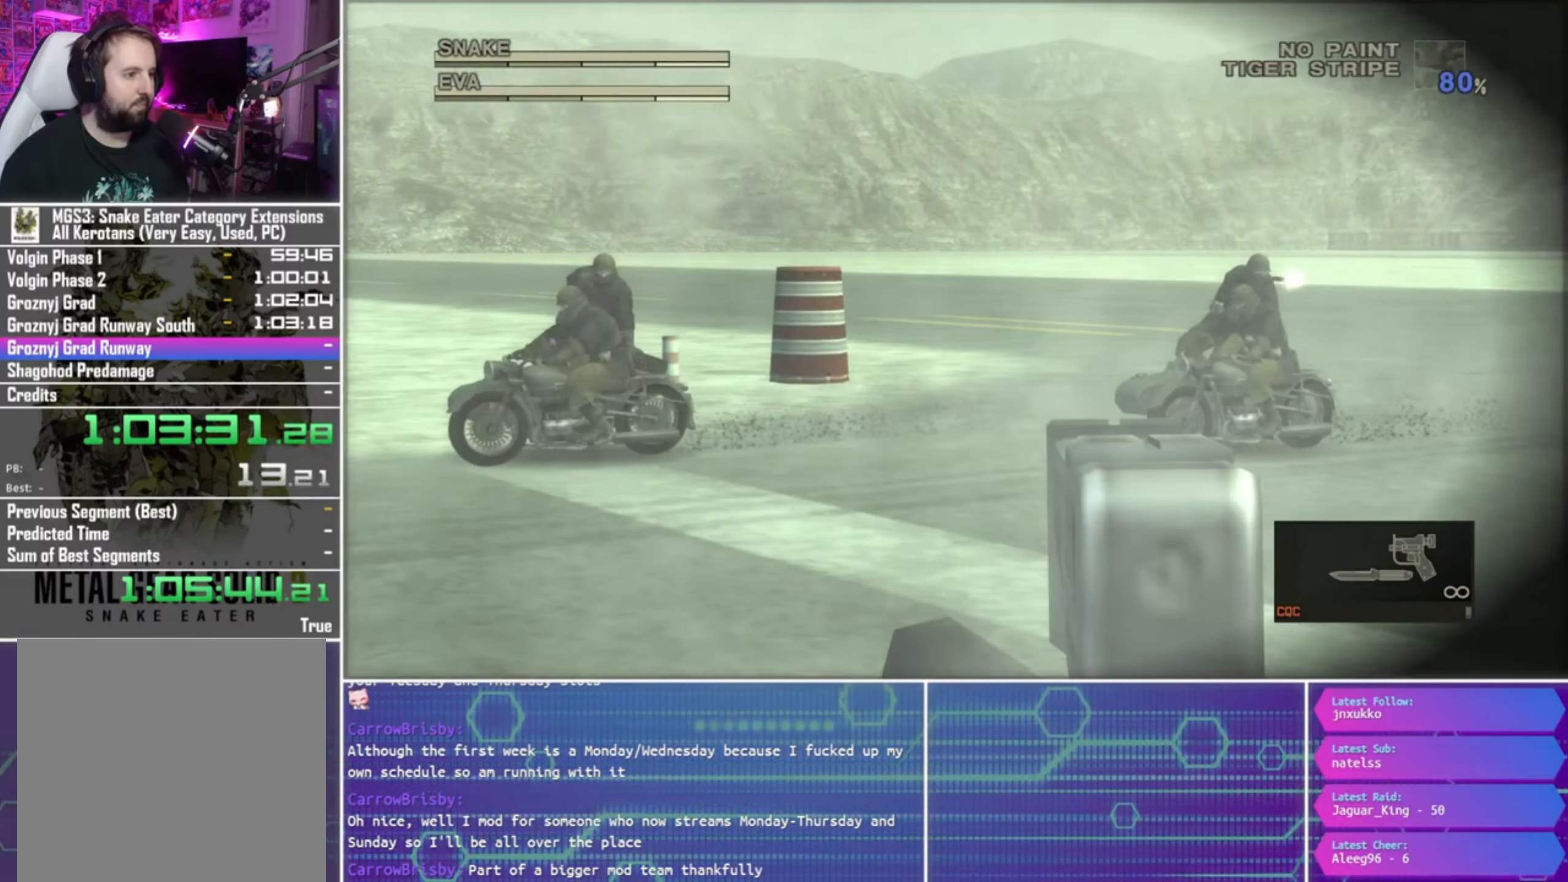
{"buttons": ["SQUARE", "L1", "R1"], "left_stick": "center", "right_stick": "center", "events": []}
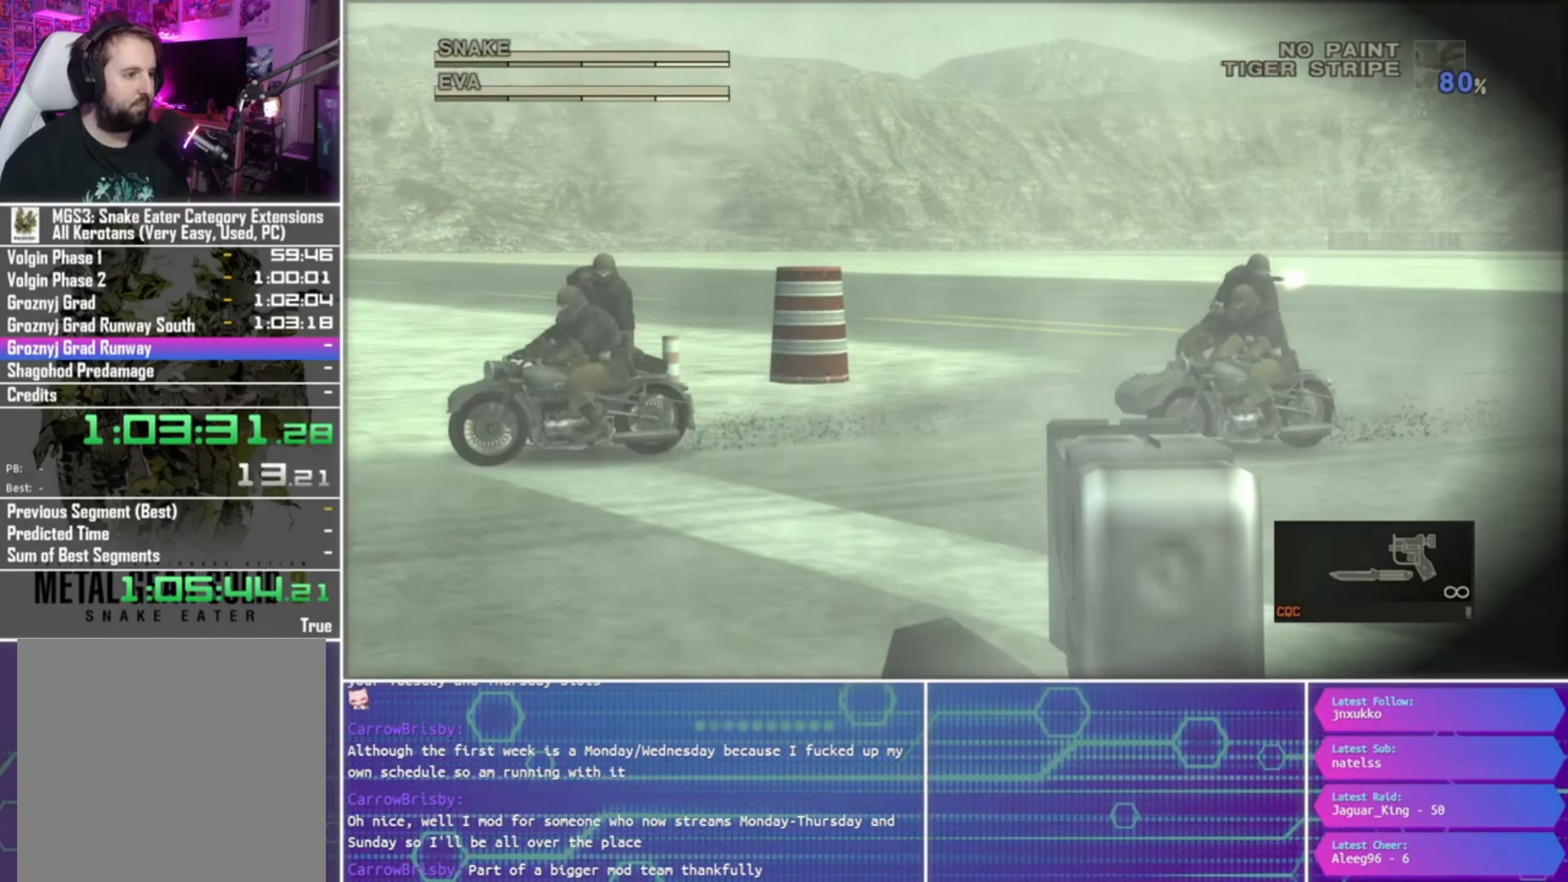
{"buttons": ["SQUARE", "L1", "R1"], "left_stick": "right", "right_stick": "center", "events": [[333, "left_stick", "right"]]}
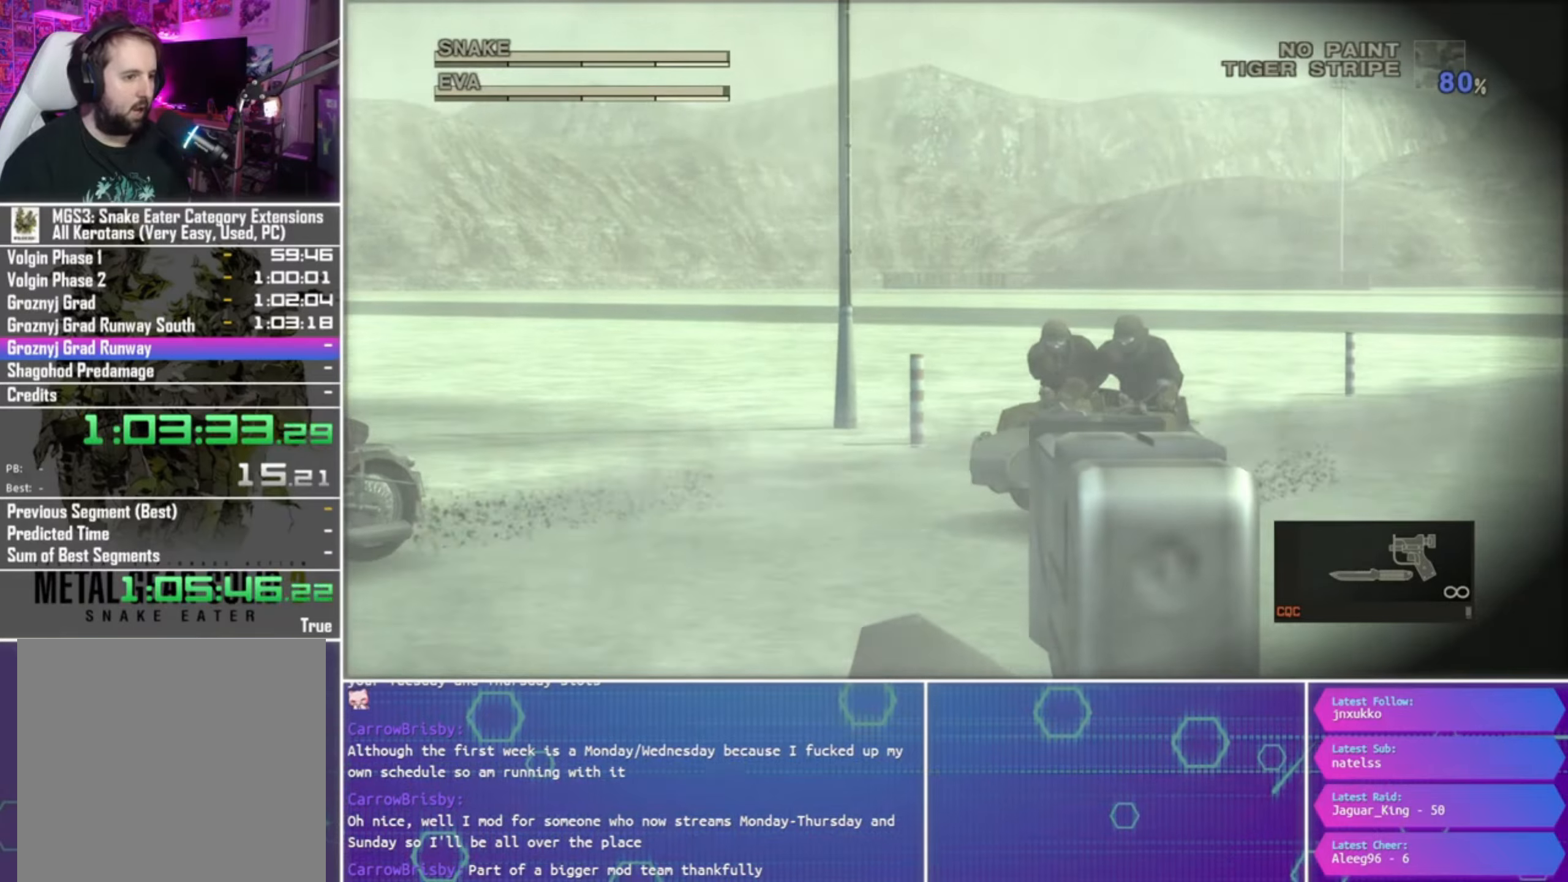
{"buttons": ["SQUARE", "L1", "R1"], "left_stick": "down-right", "right_stick": "center", "events": [[33, "left_stick", "center"], [100, "left_stick", "down-right"]]}
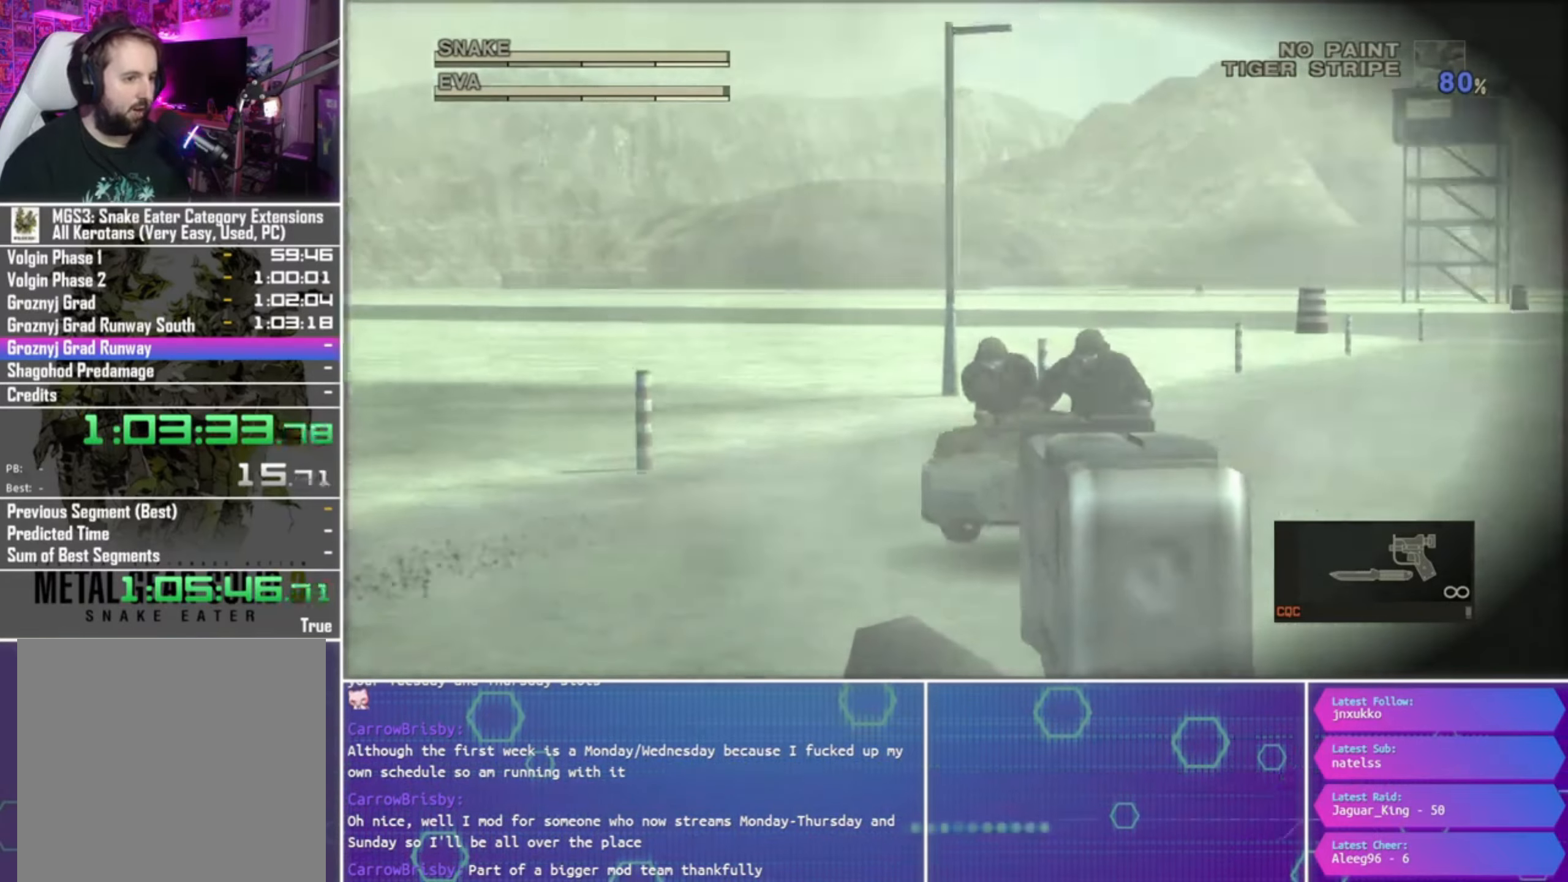
{"buttons": ["SQUARE", "L1", "R1"], "left_stick": "center", "right_stick": "center", "events": [[33, "left_stick", "center"], [167, "left_stick", "down-right"], [400, "left_stick", "center"]]}
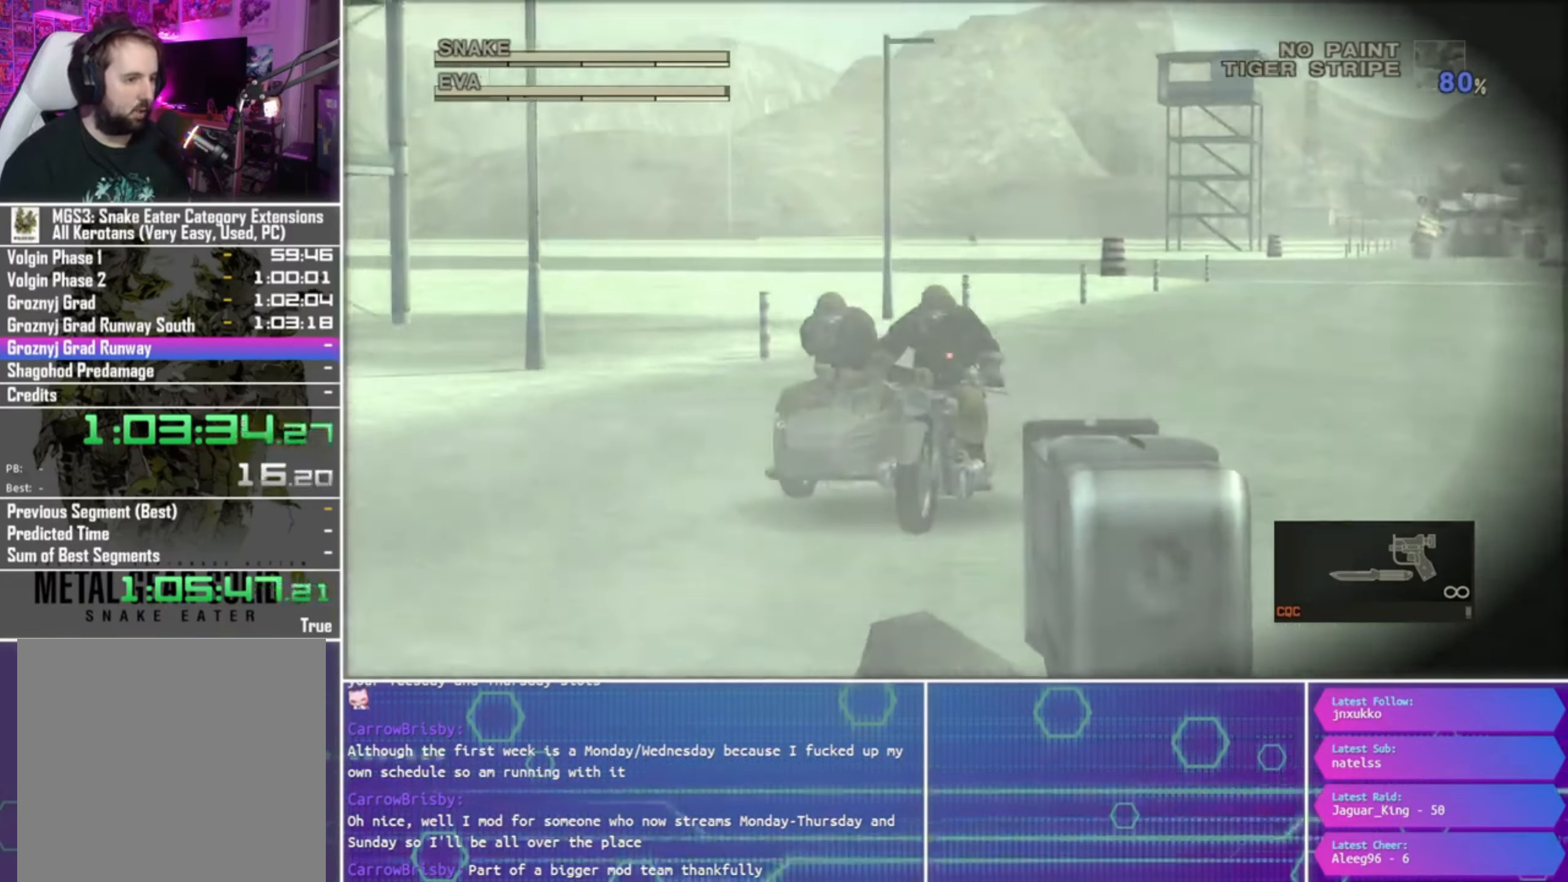
{"buttons": ["L1", "R1"], "left_stick": "center", "right_stick": "center", "events": [[33, "left_stick", "down-left"], [300, "SQUARE", "up"], [300, "left_stick", "center"]]}
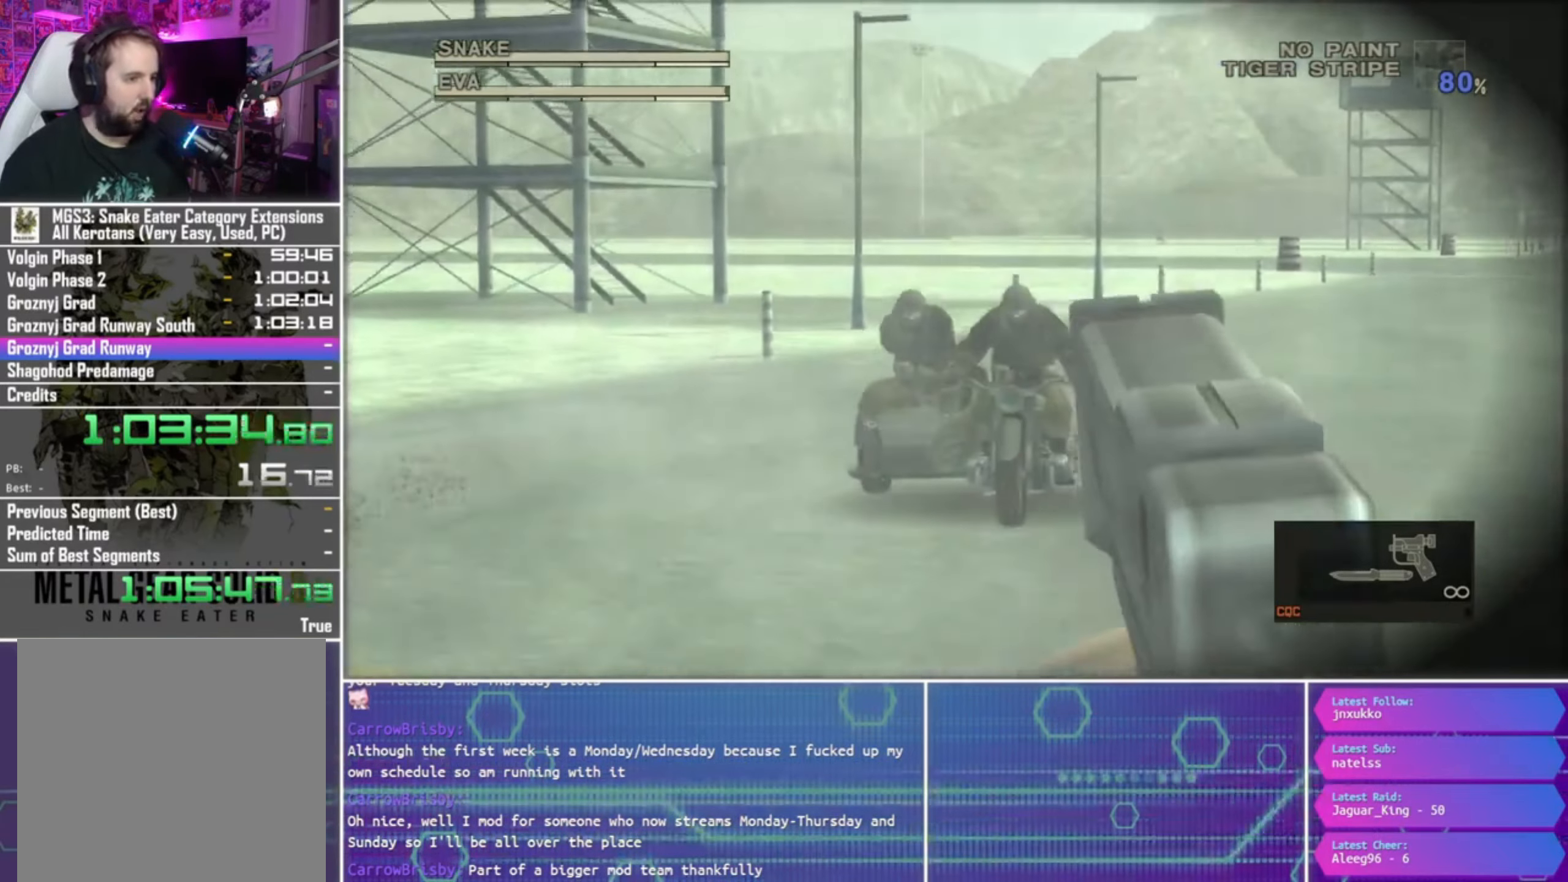
{"buttons": ["SQUARE", "L1", "R1"], "left_stick": "down-left", "right_stick": "center", "events": [[33, "SQUARE", "down"], [67, "left_stick", "down-left"]]}
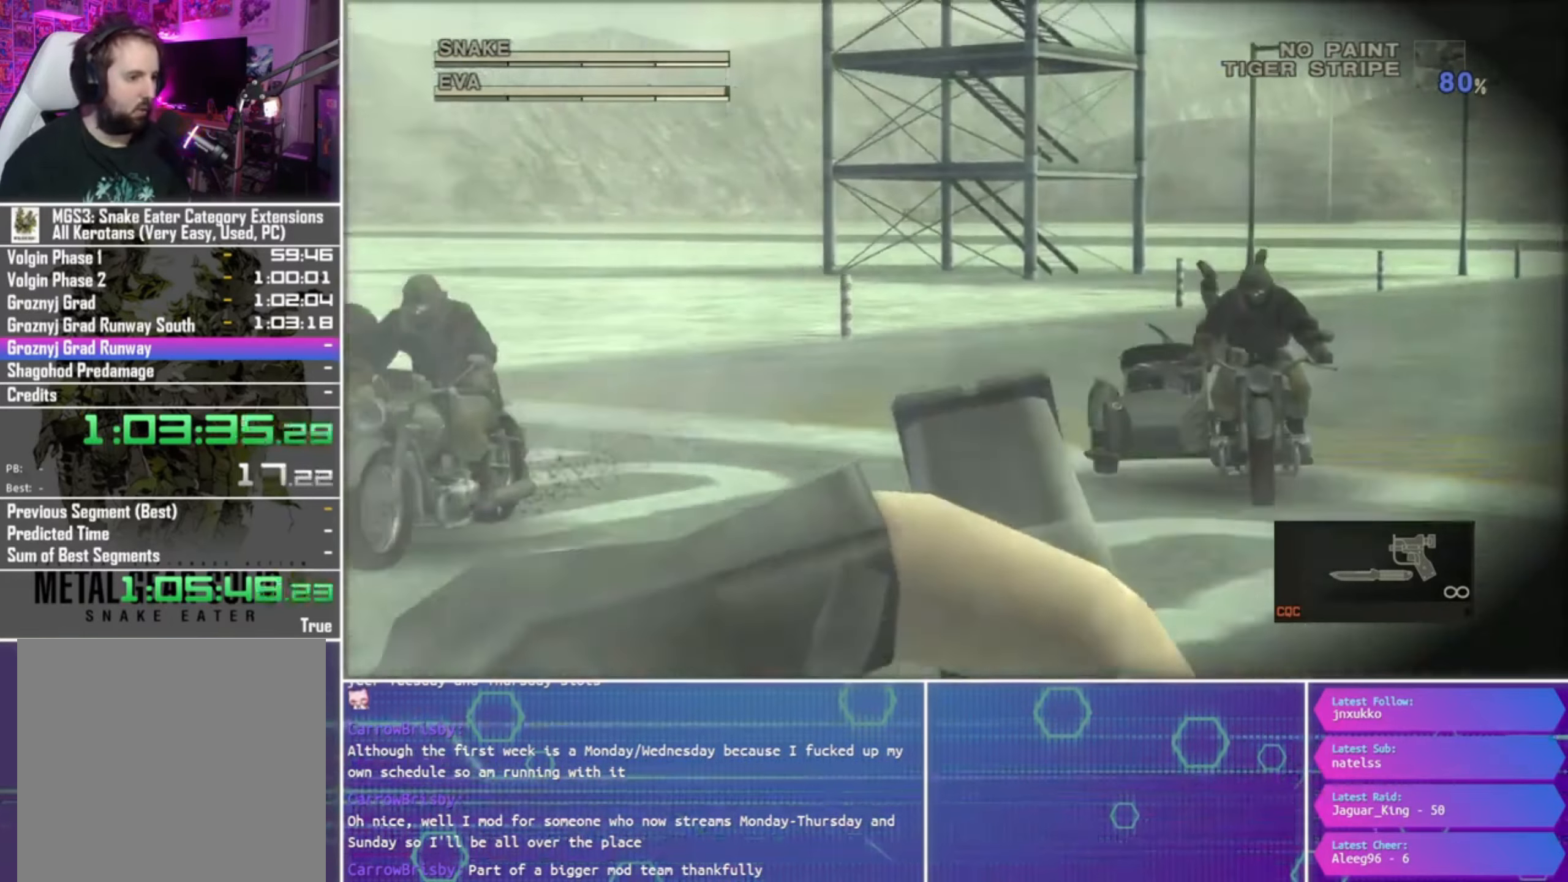
{"buttons": ["SQUARE", "L1", "R1"], "left_stick": "left", "right_stick": "center", "events": [[233, "left_stick", "left"], [333, "left_stick", "center"], [500, "left_stick", "left"]]}
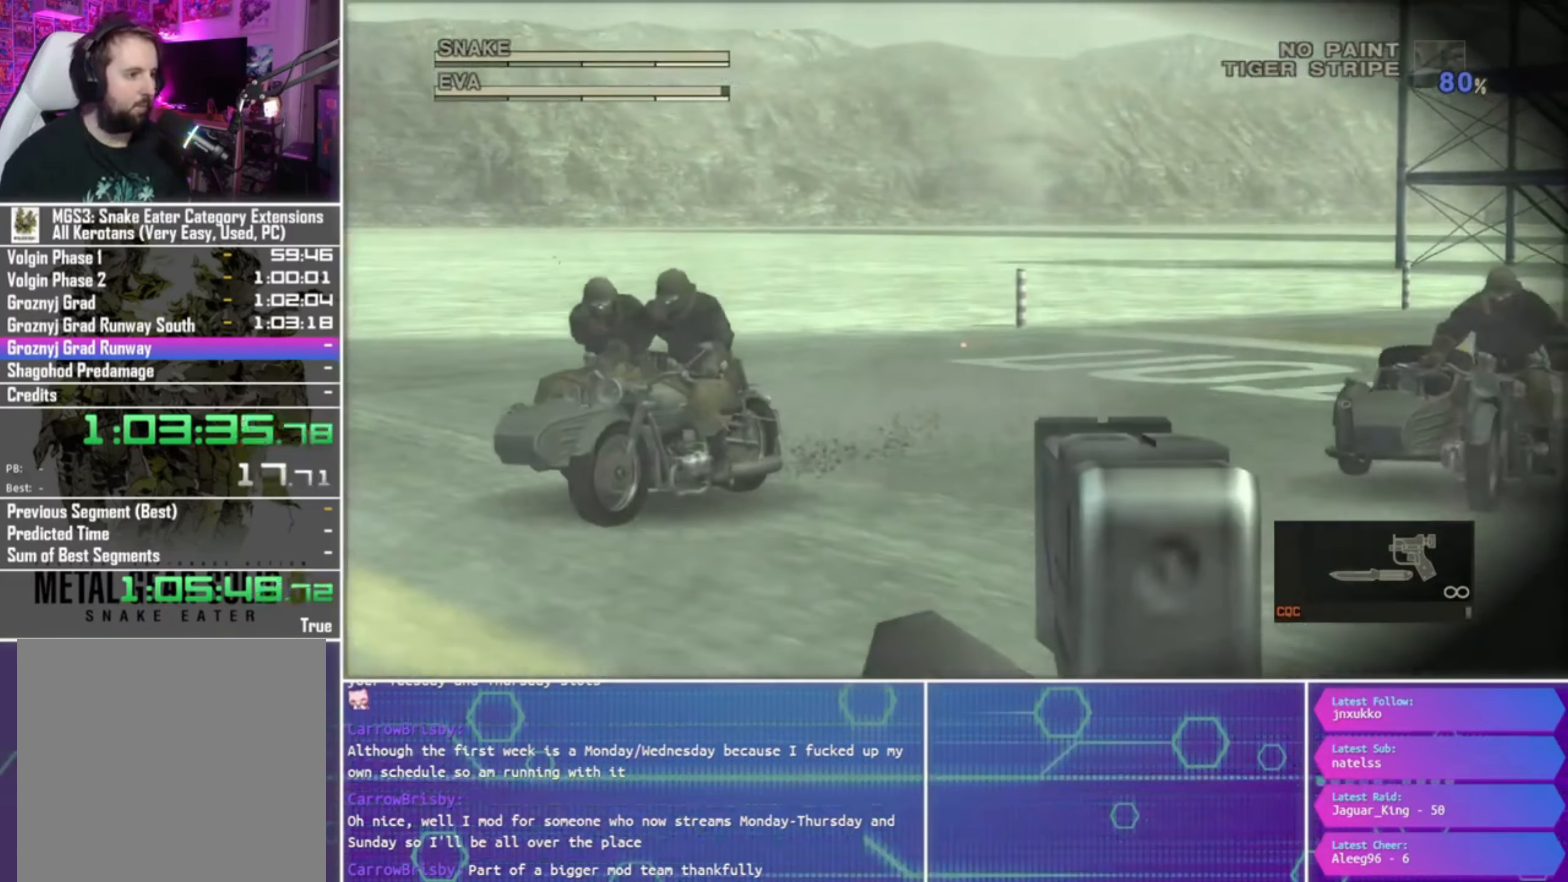
{"buttons": ["SQUARE", "L1", "R1"], "left_stick": "left", "right_stick": "center", "events": []}
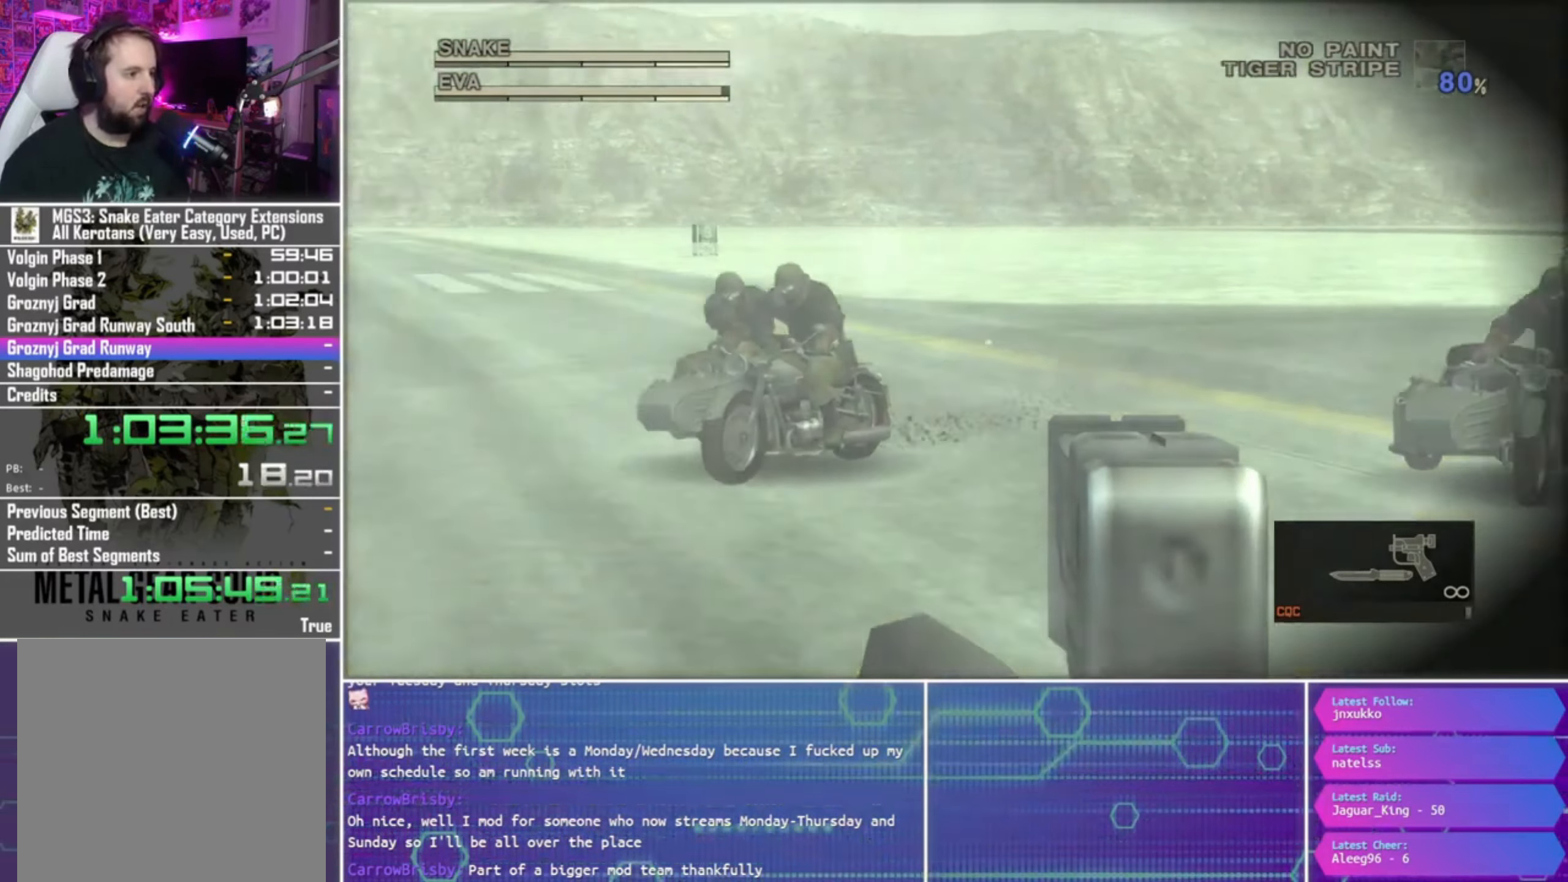
{"buttons": ["SQUARE", "L1", "R1"], "left_stick": "left", "right_stick": "center", "events": [[100, "left_stick", "up-left"], [367, "left_stick", "left"]]}
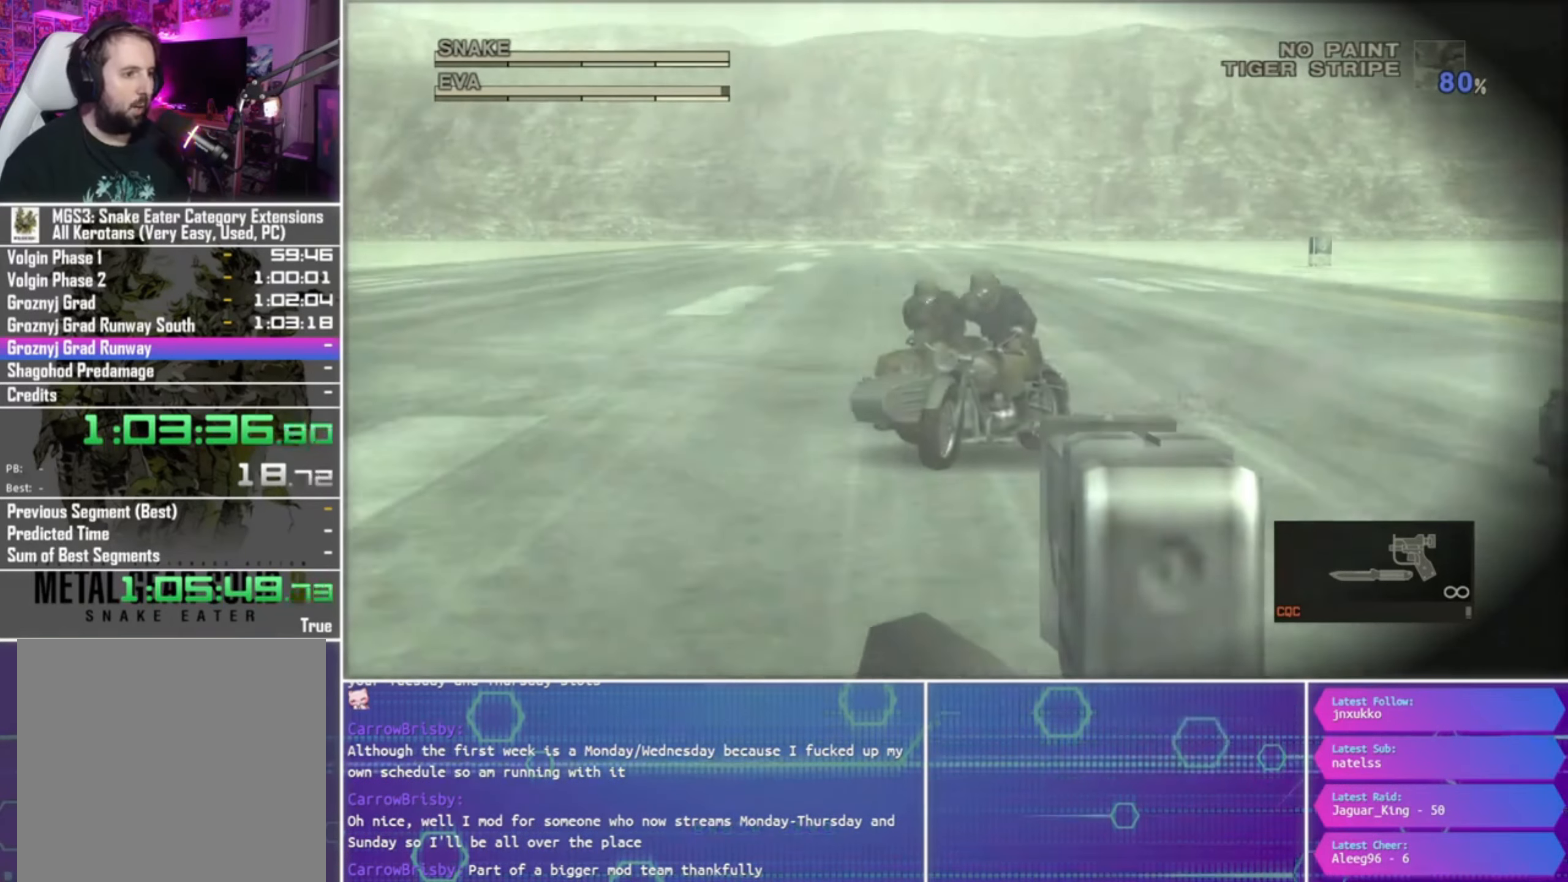
{"buttons": ["SQUARE", "L1", "R1"], "left_stick": "left", "right_stick": "center", "events": []}
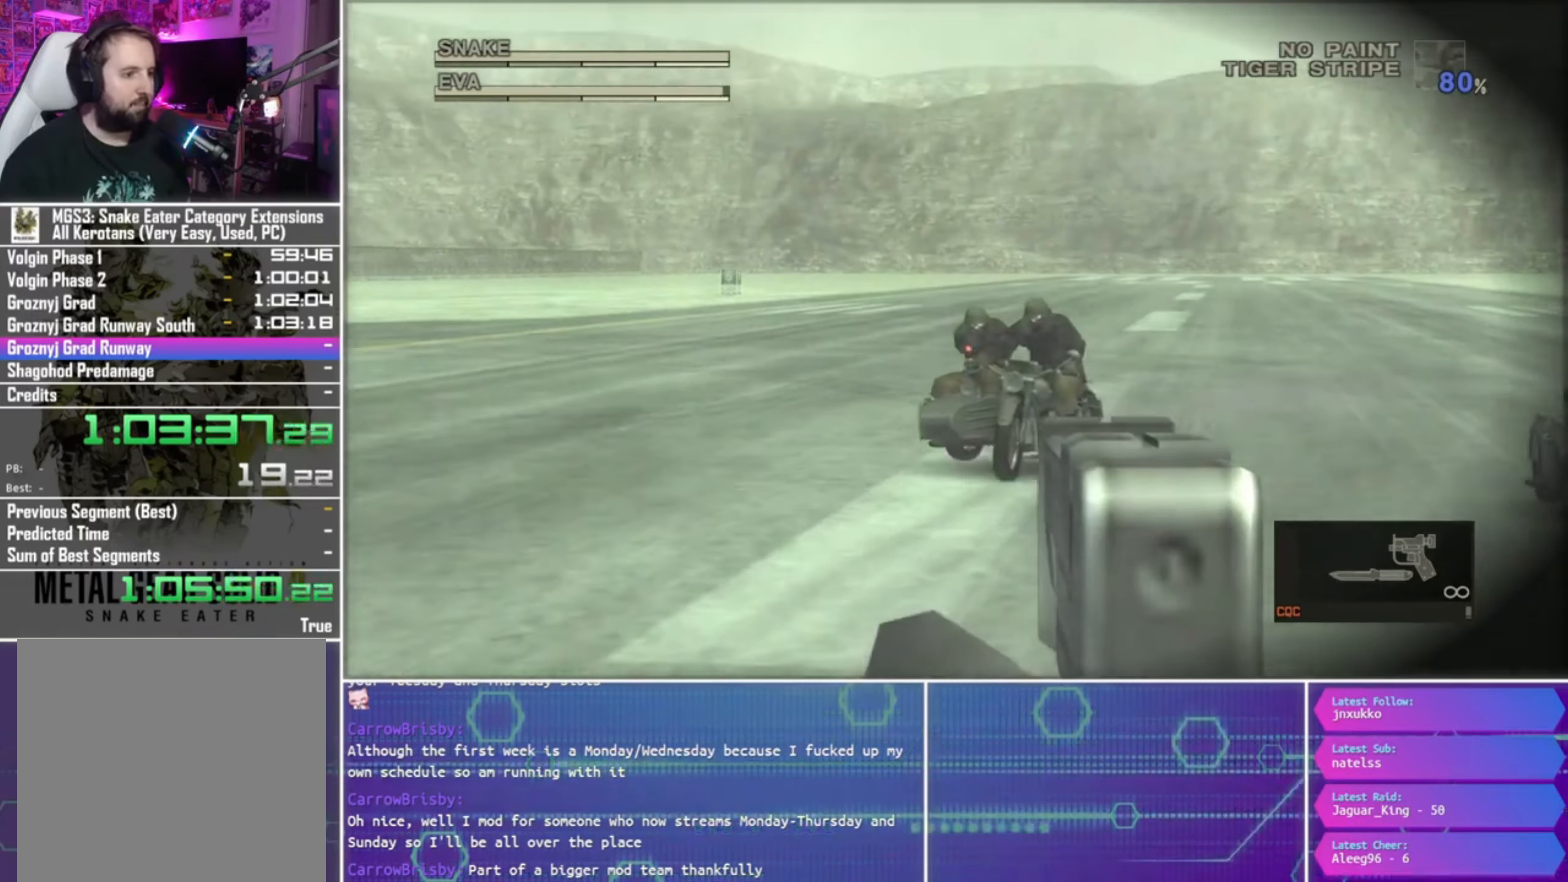
{"buttons": ["SQUARE", "L1", "R1"], "left_stick": "left", "right_stick": "center", "events": [[33, "SQUARE", "up"], [133, "SQUARE", "down"]]}
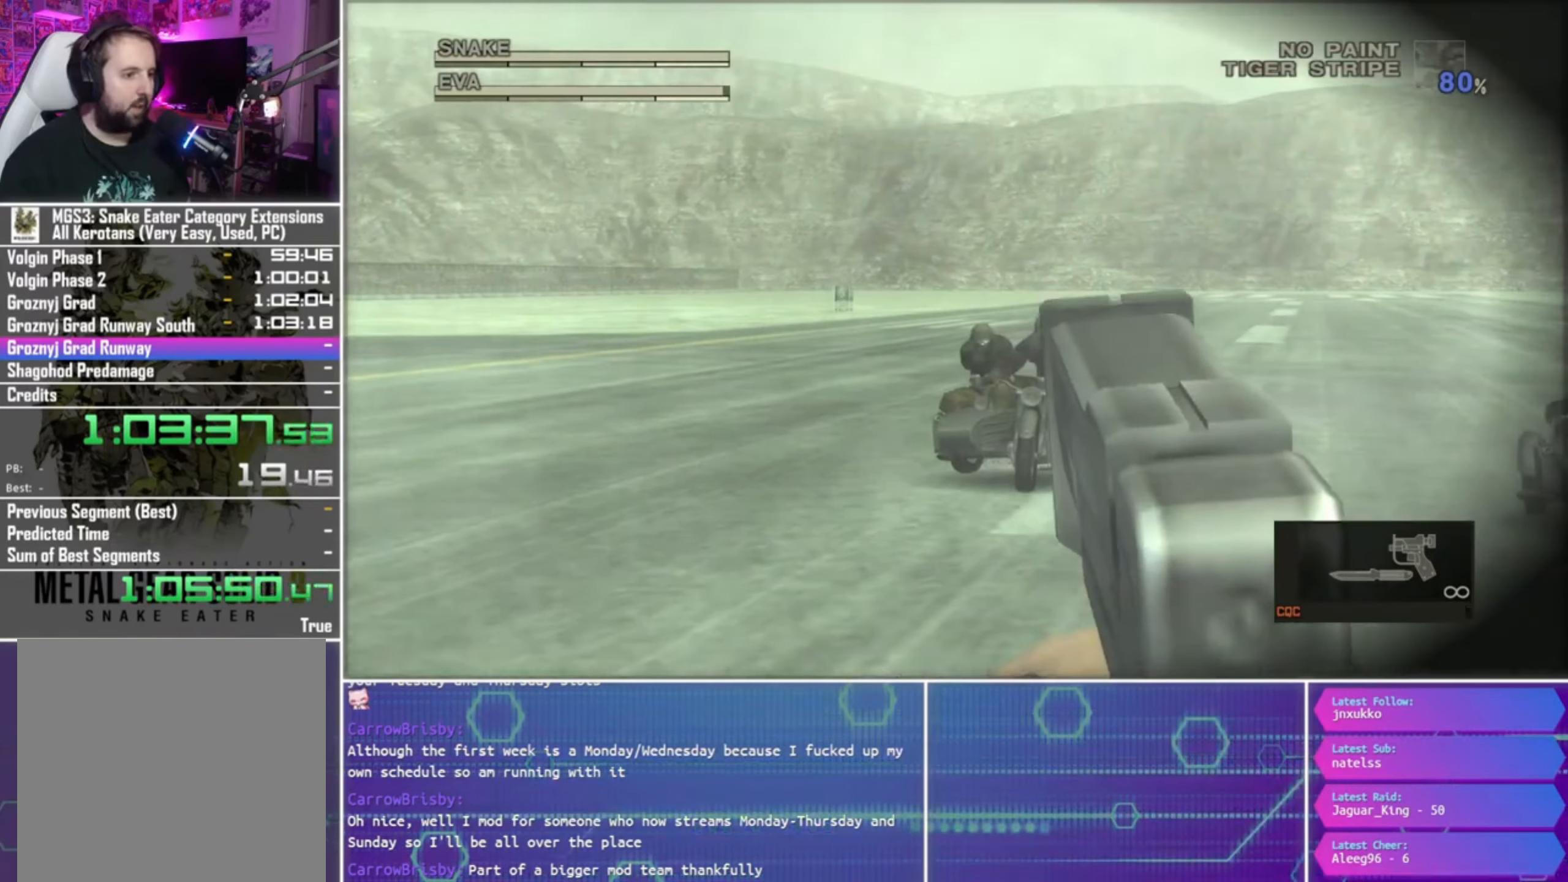
{"buttons": ["SQUARE", "L1", "R1"], "left_stick": "center", "right_stick": "center", "events": [[300, "left_stick", "center"]]}
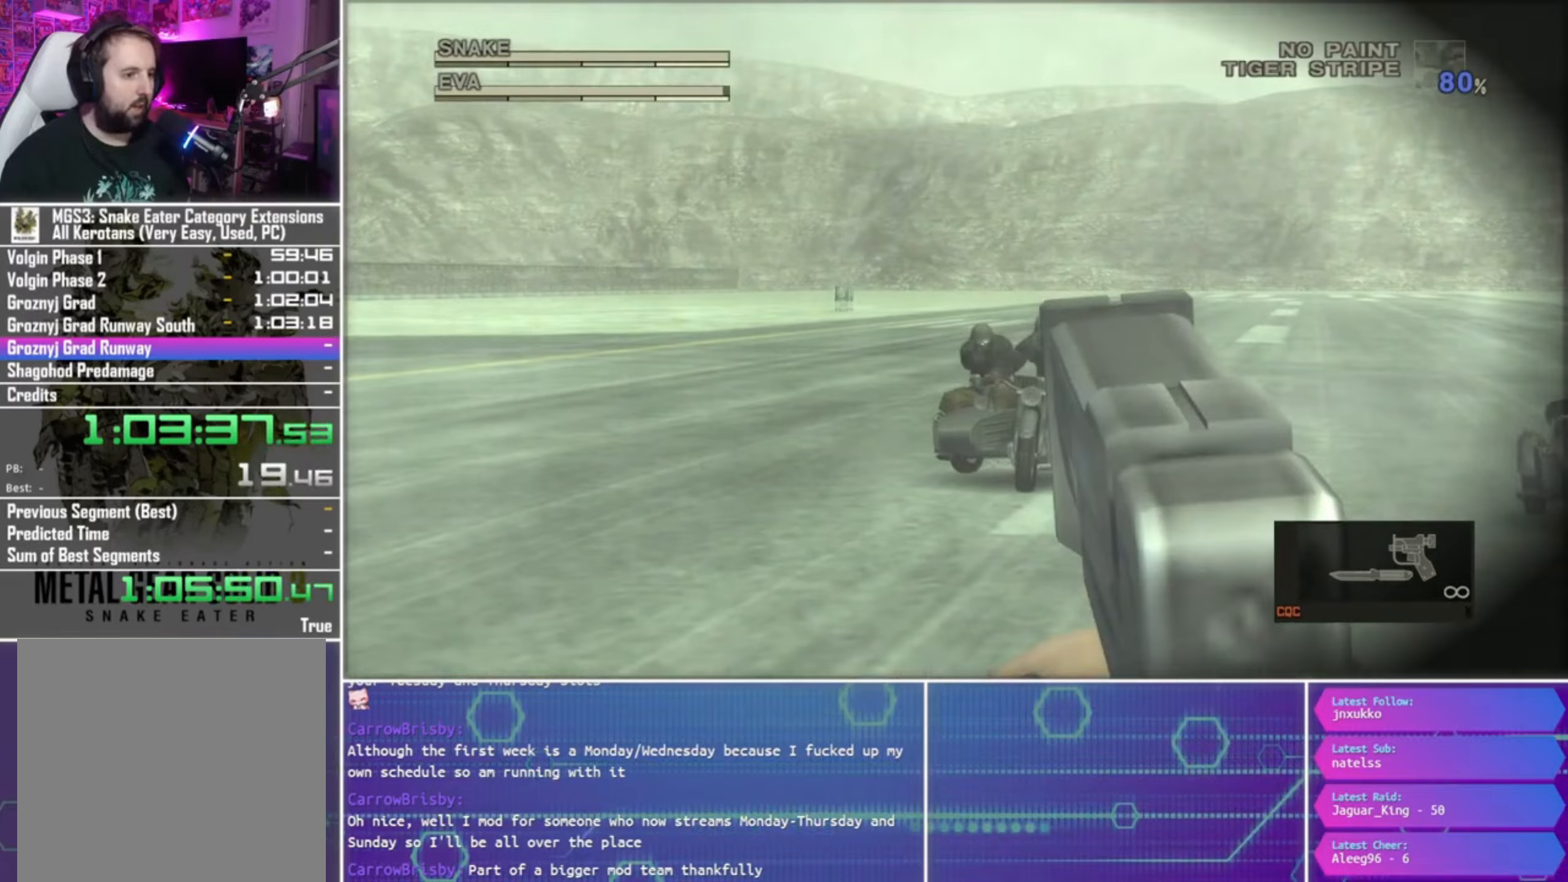
{"buttons": ["SQUARE", "L1", "R1"], "left_stick": "center", "right_stick": "center", "events": []}
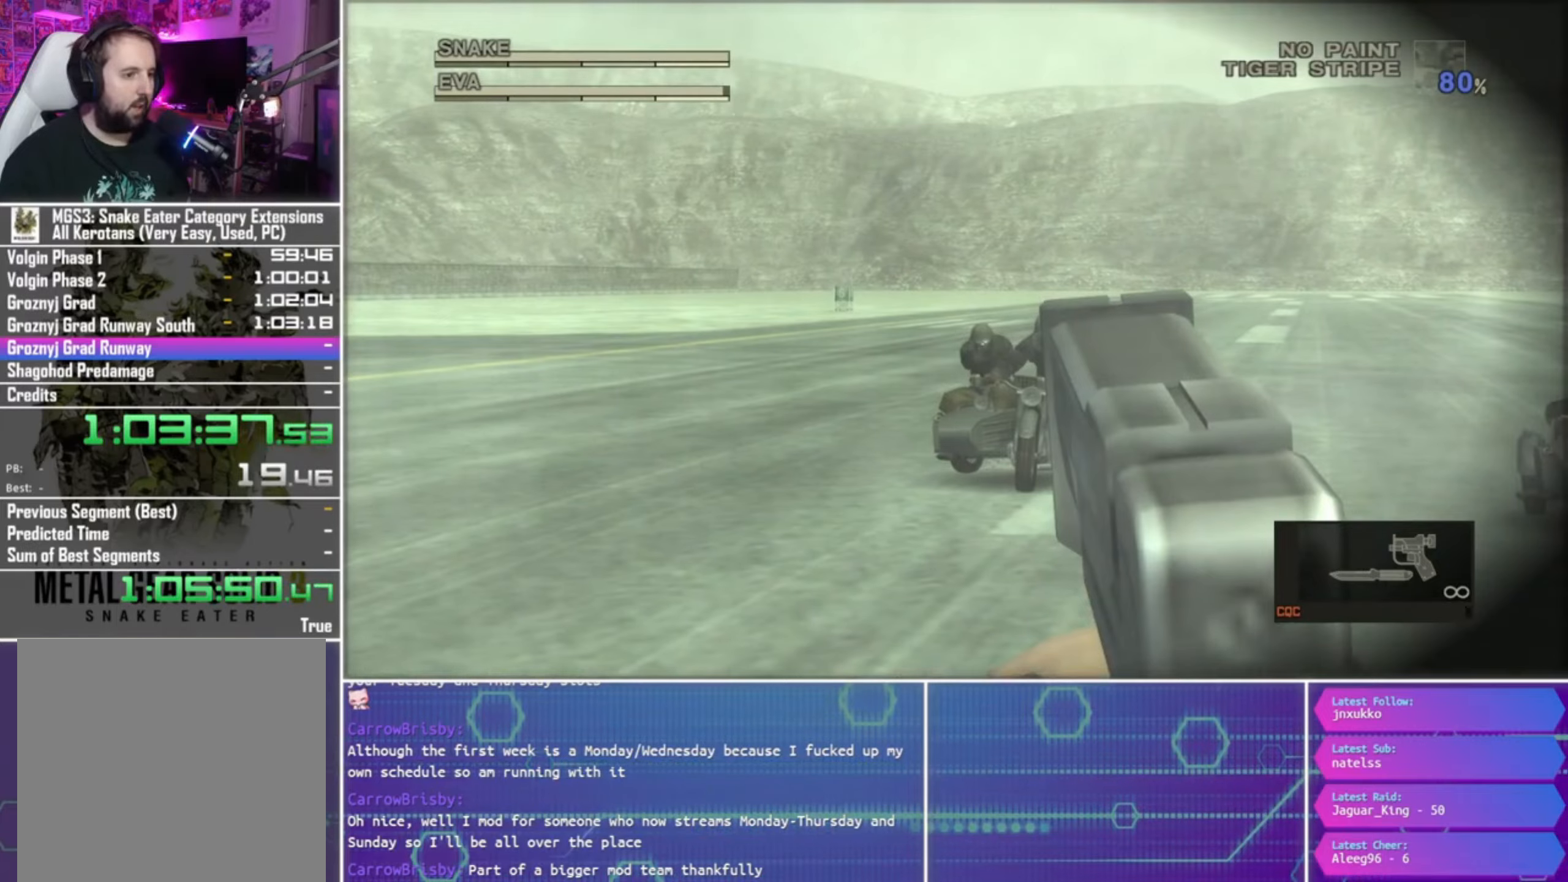
{"buttons": ["SQUARE", "R1"], "left_stick": "down-left", "right_stick": "center", "events": [[334, "L1", "up"], [467, "left_stick", "down-left"]]}
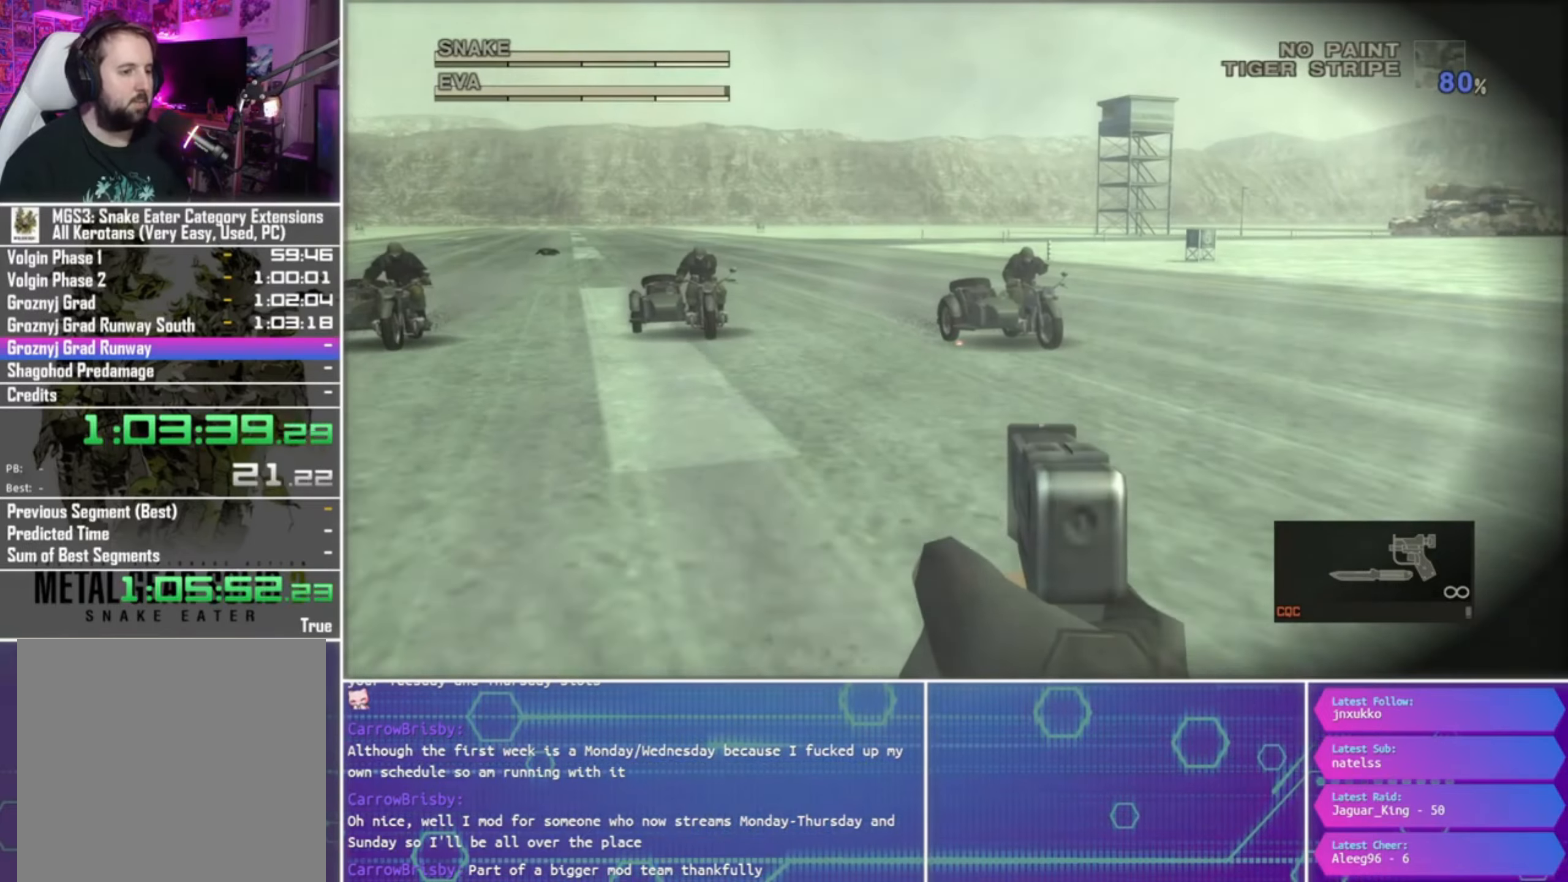
{"buttons": ["SQUARE"], "left_stick": "center", "right_stick": "center", "events": [[100, "left_stick", "center"], [200, "R1", "up"]]}
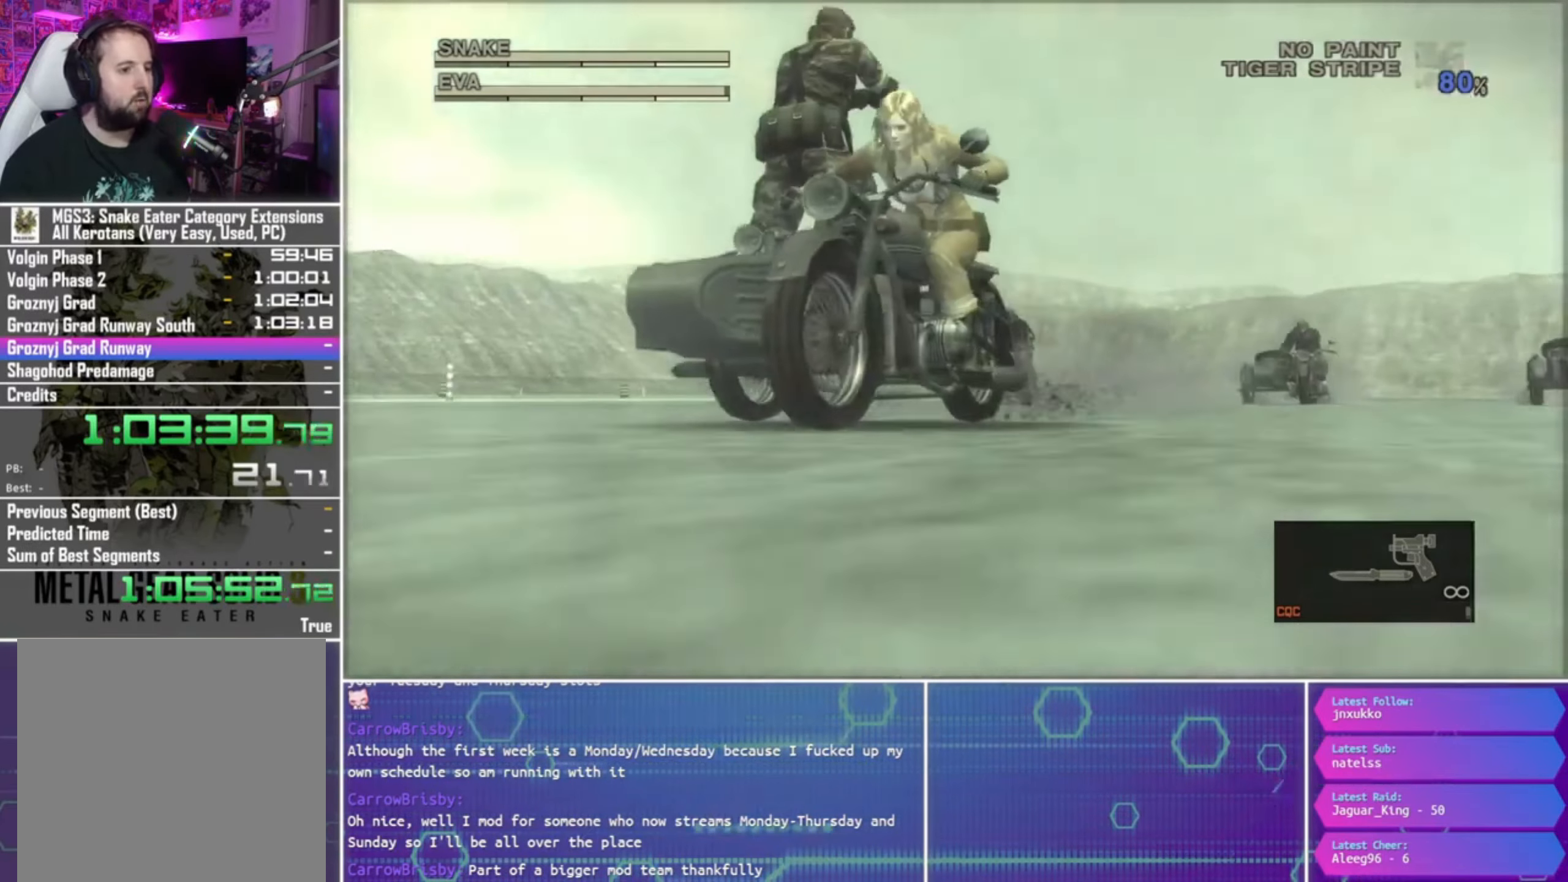
{"buttons": [], "left_stick": "center", "right_stick": "center", "events": [[100, "SQUARE", "up"]]}
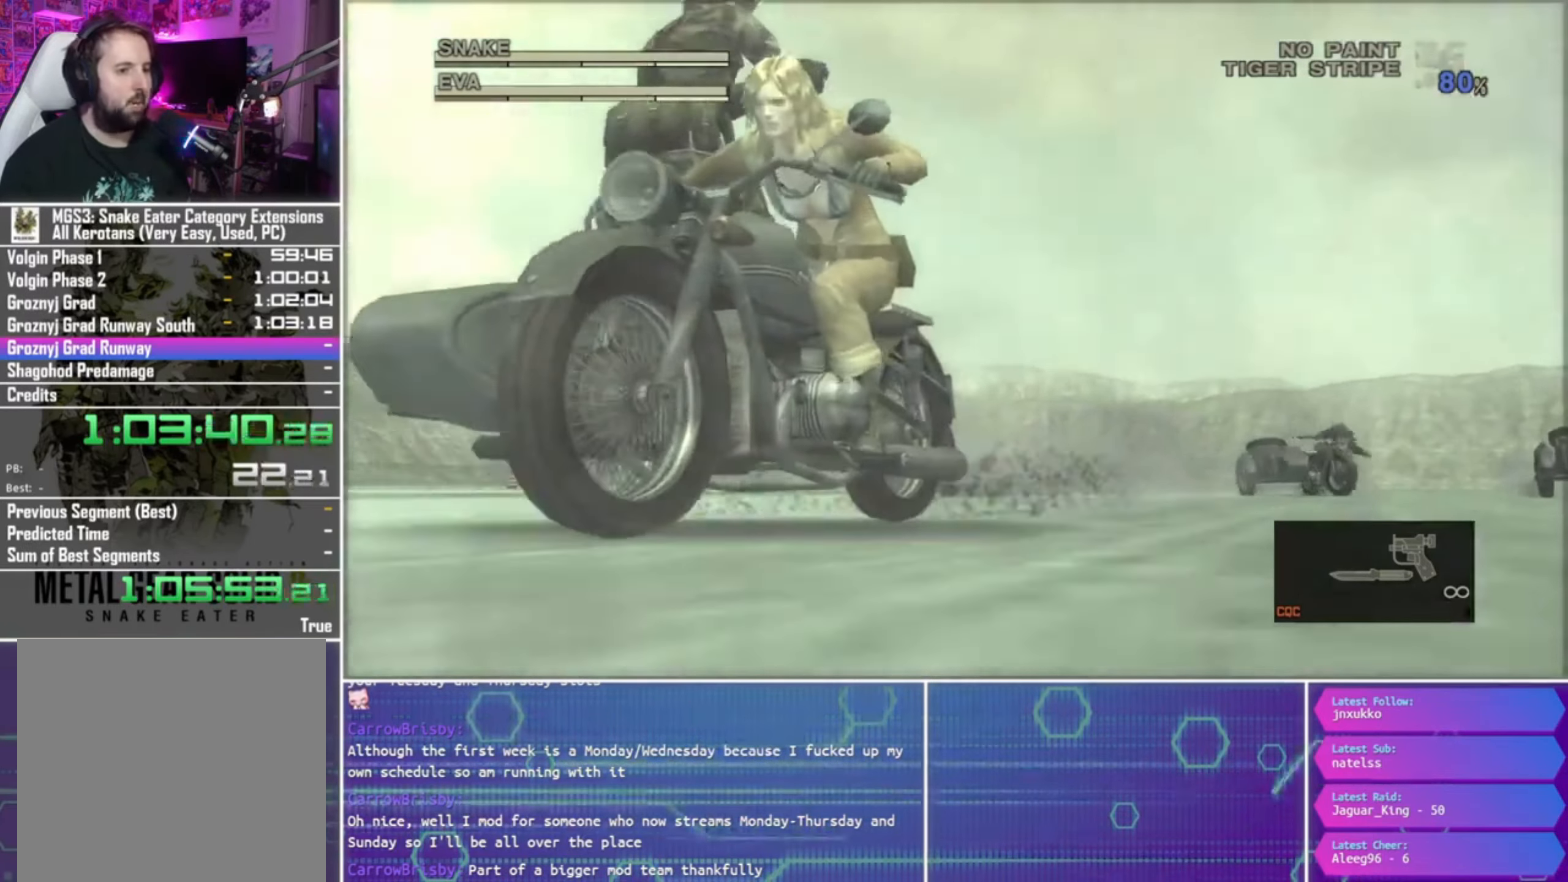
{"buttons": [], "left_stick": "center", "right_stick": "center", "events": []}
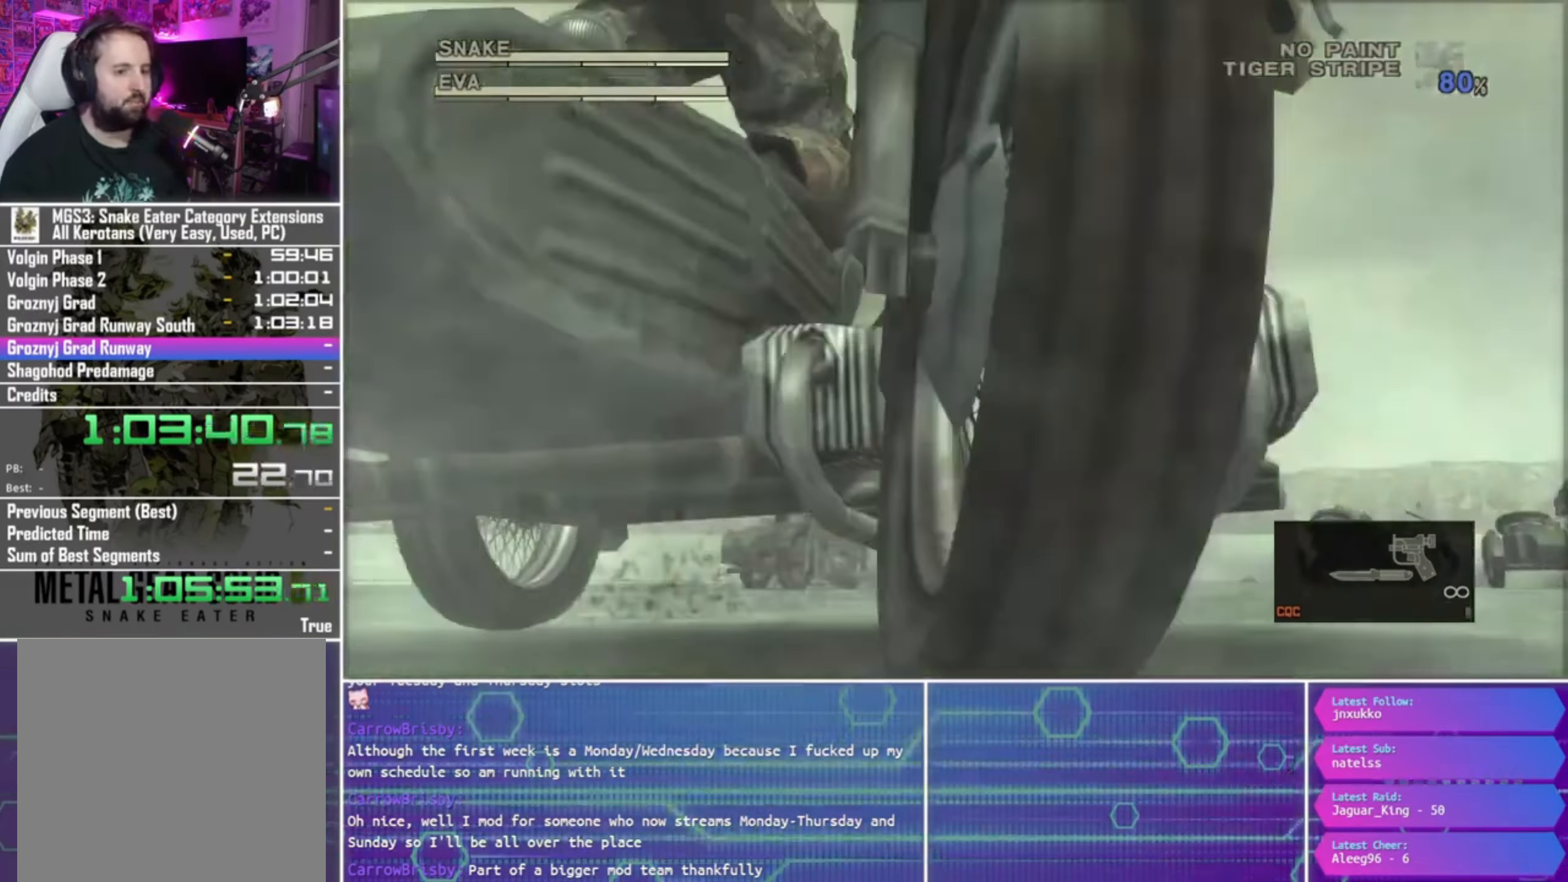
{"buttons": [], "left_stick": "center", "right_stick": "center", "events": []}
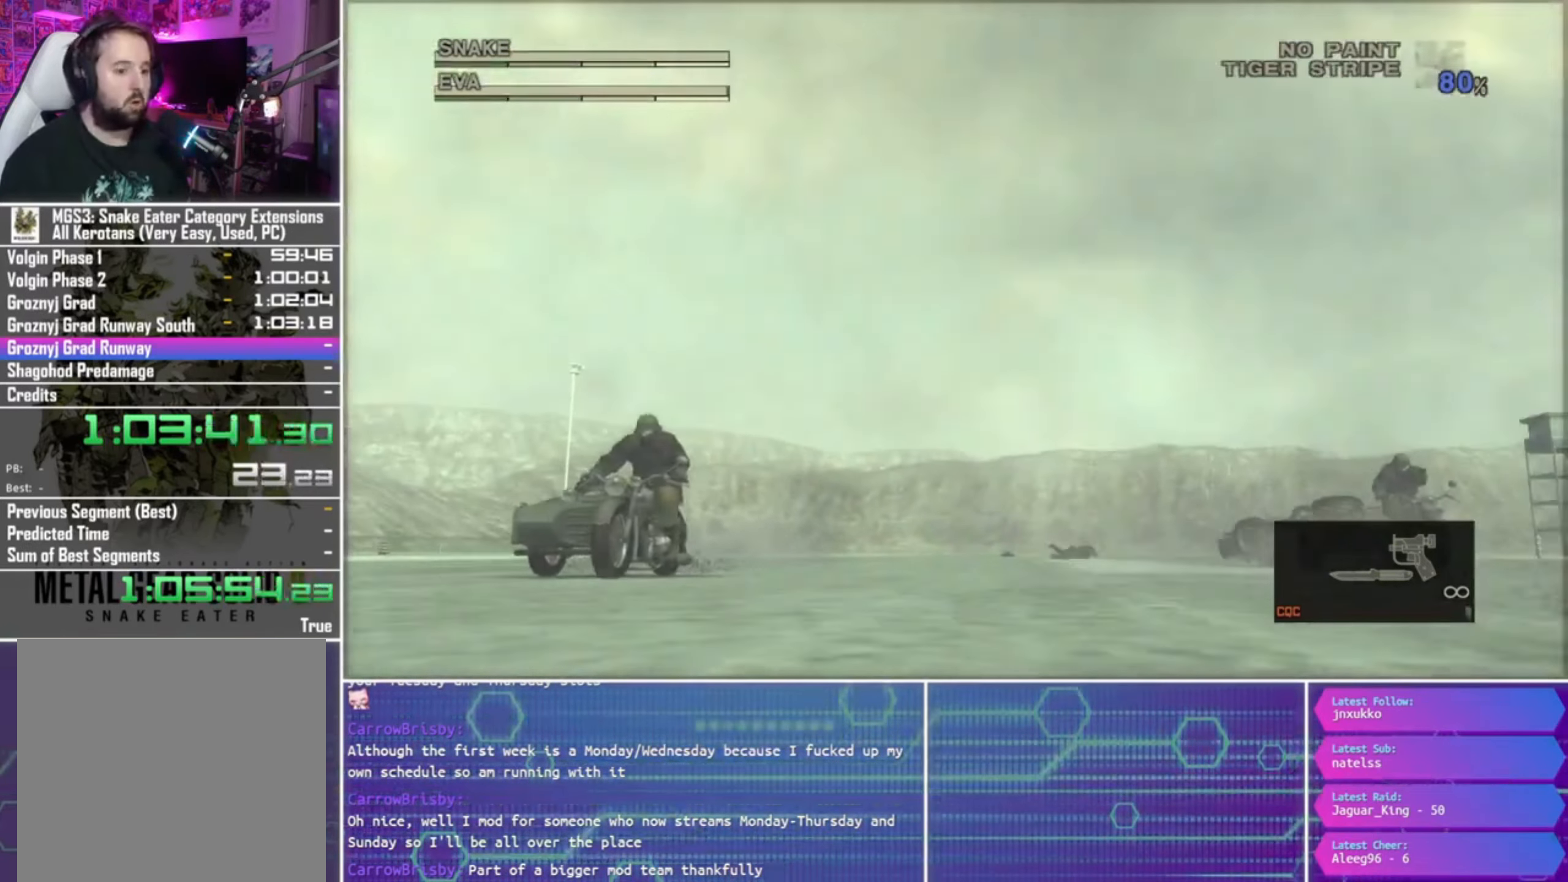
{"buttons": [], "left_stick": "center", "right_stick": "center", "events": []}
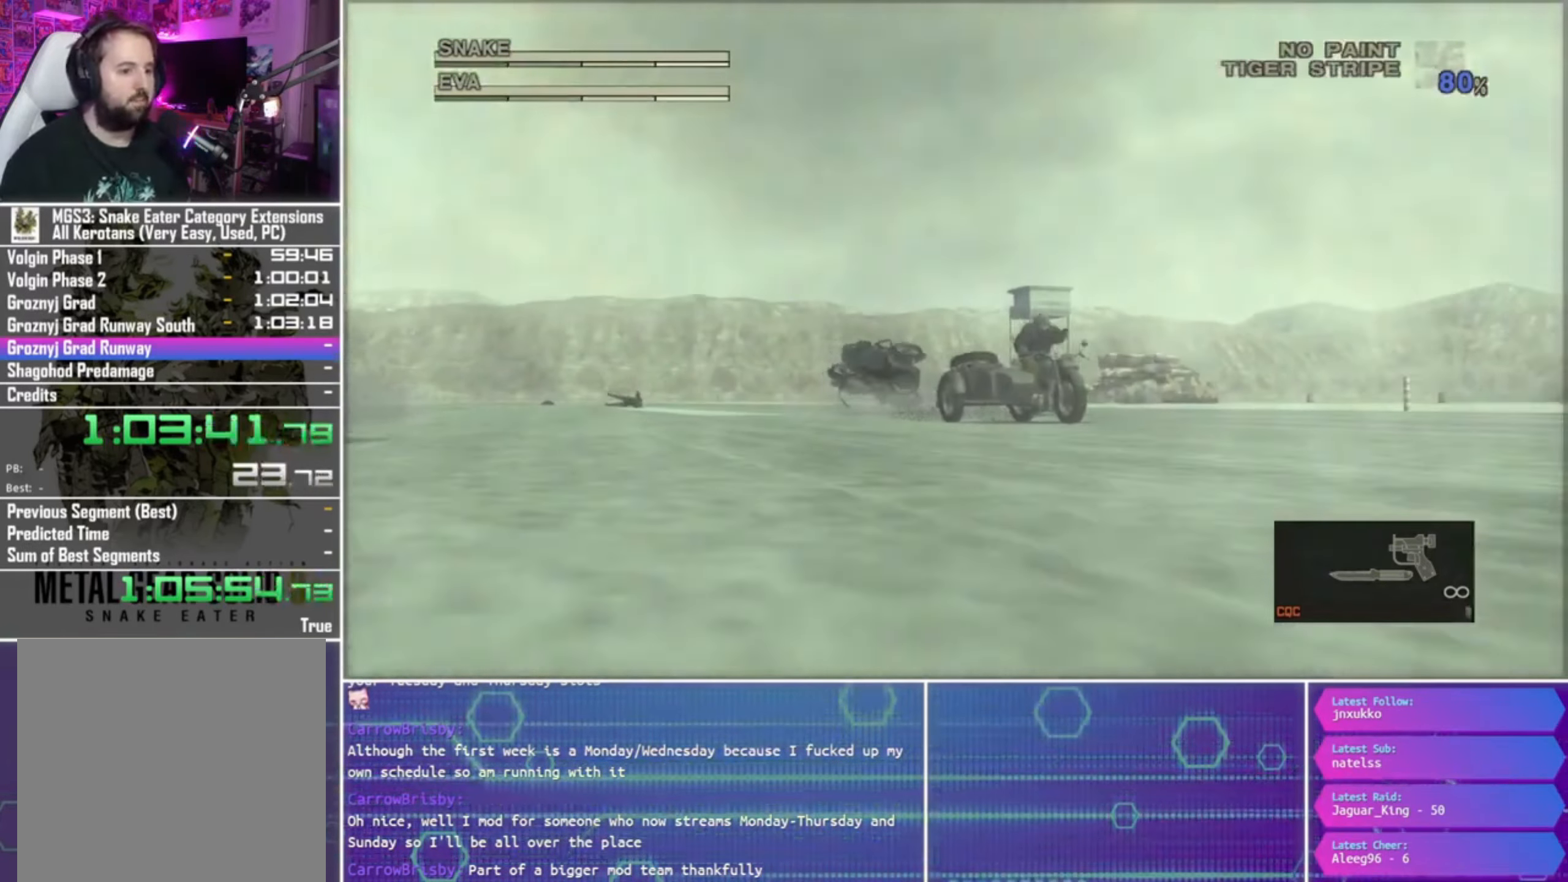
{"buttons": [], "left_stick": "center", "right_stick": "center", "events": []}
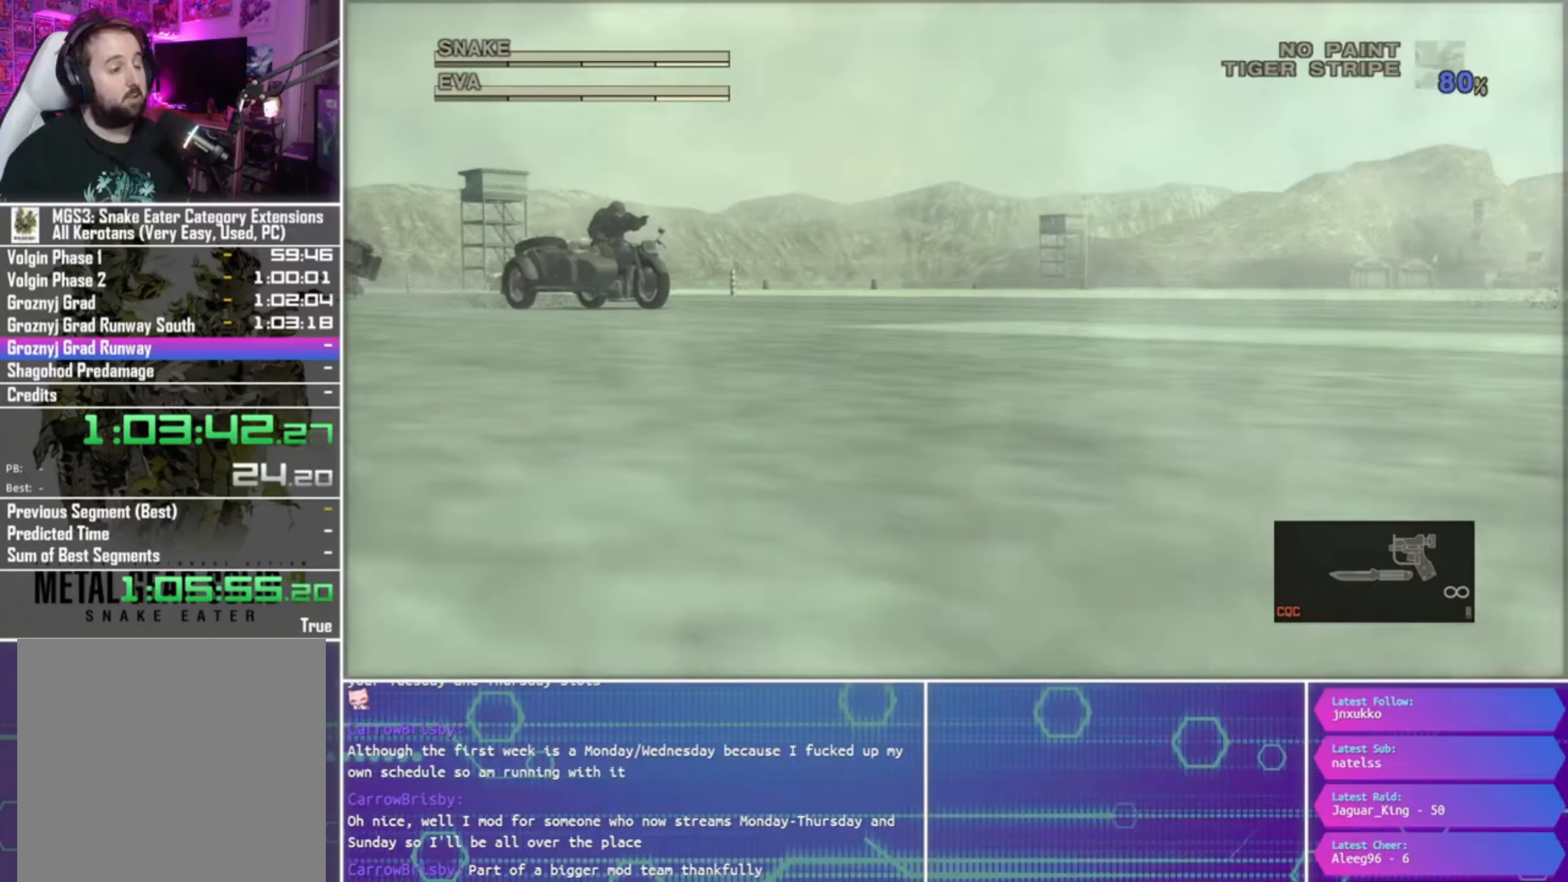
{"buttons": [], "left_stick": "center", "right_stick": "center", "events": []}
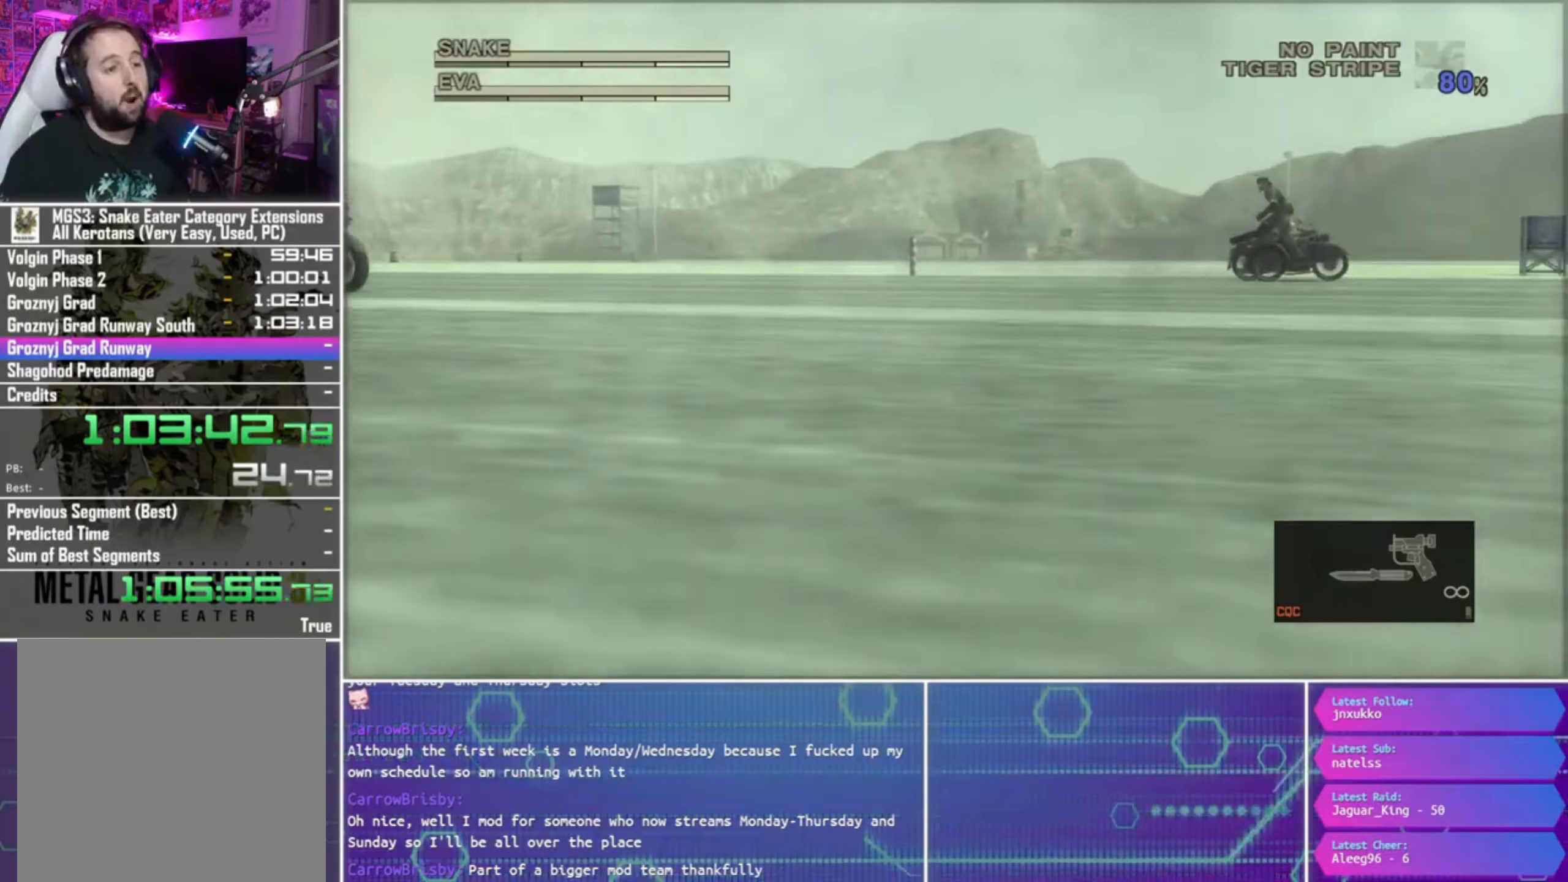
{"buttons": ["R1"], "left_stick": "center", "right_stick": "center", "events": [[400, "R1", "down"]]}
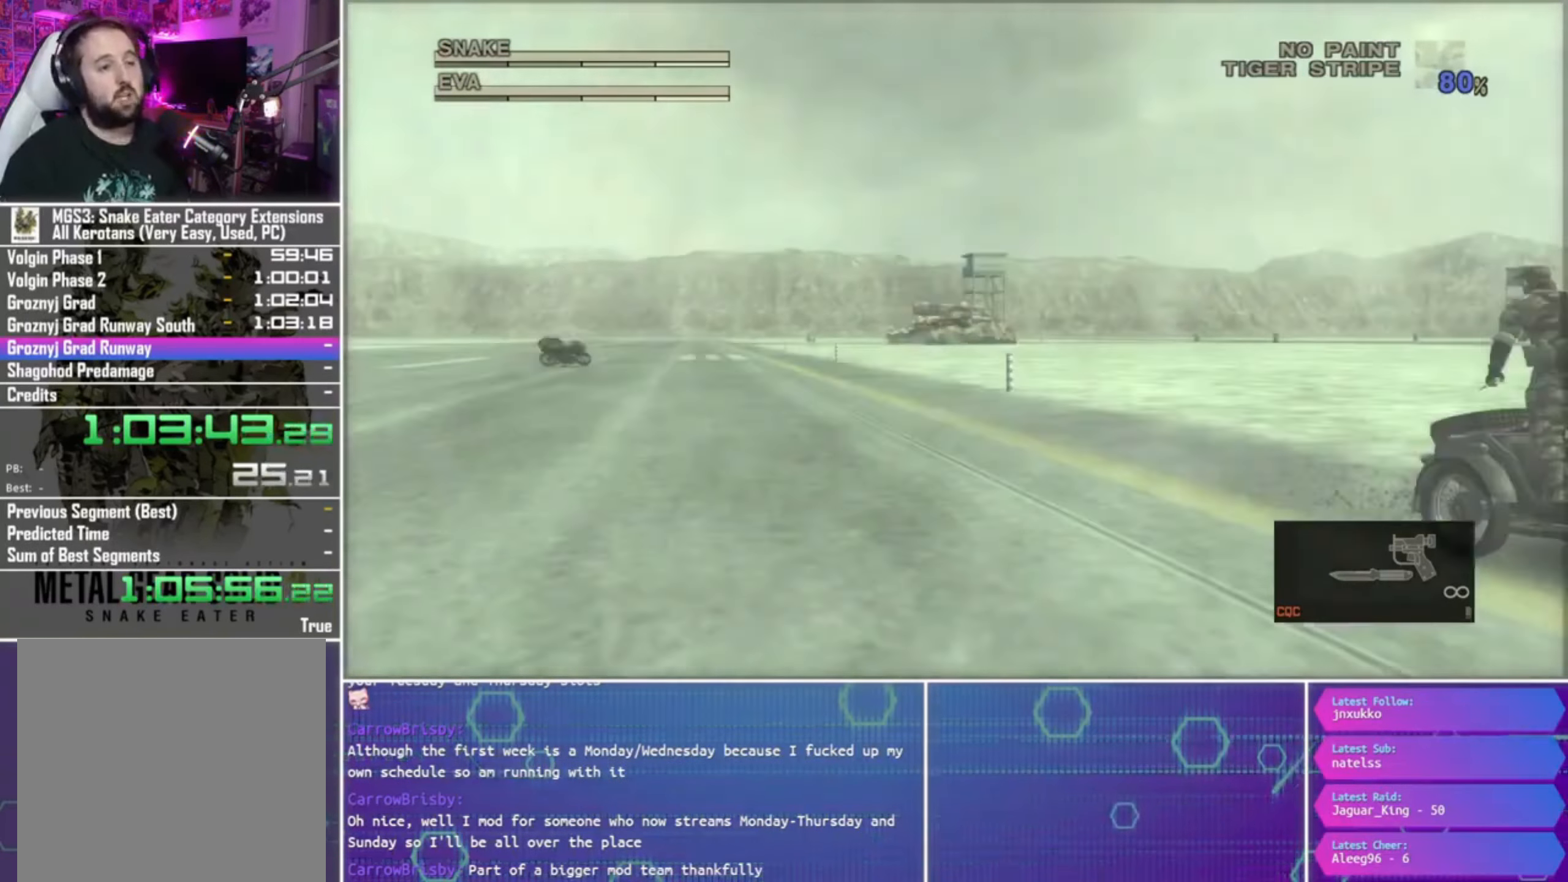
{"buttons": ["R1"], "left_stick": "left", "right_stick": "center", "events": [[200, "left_stick", "left"]]}